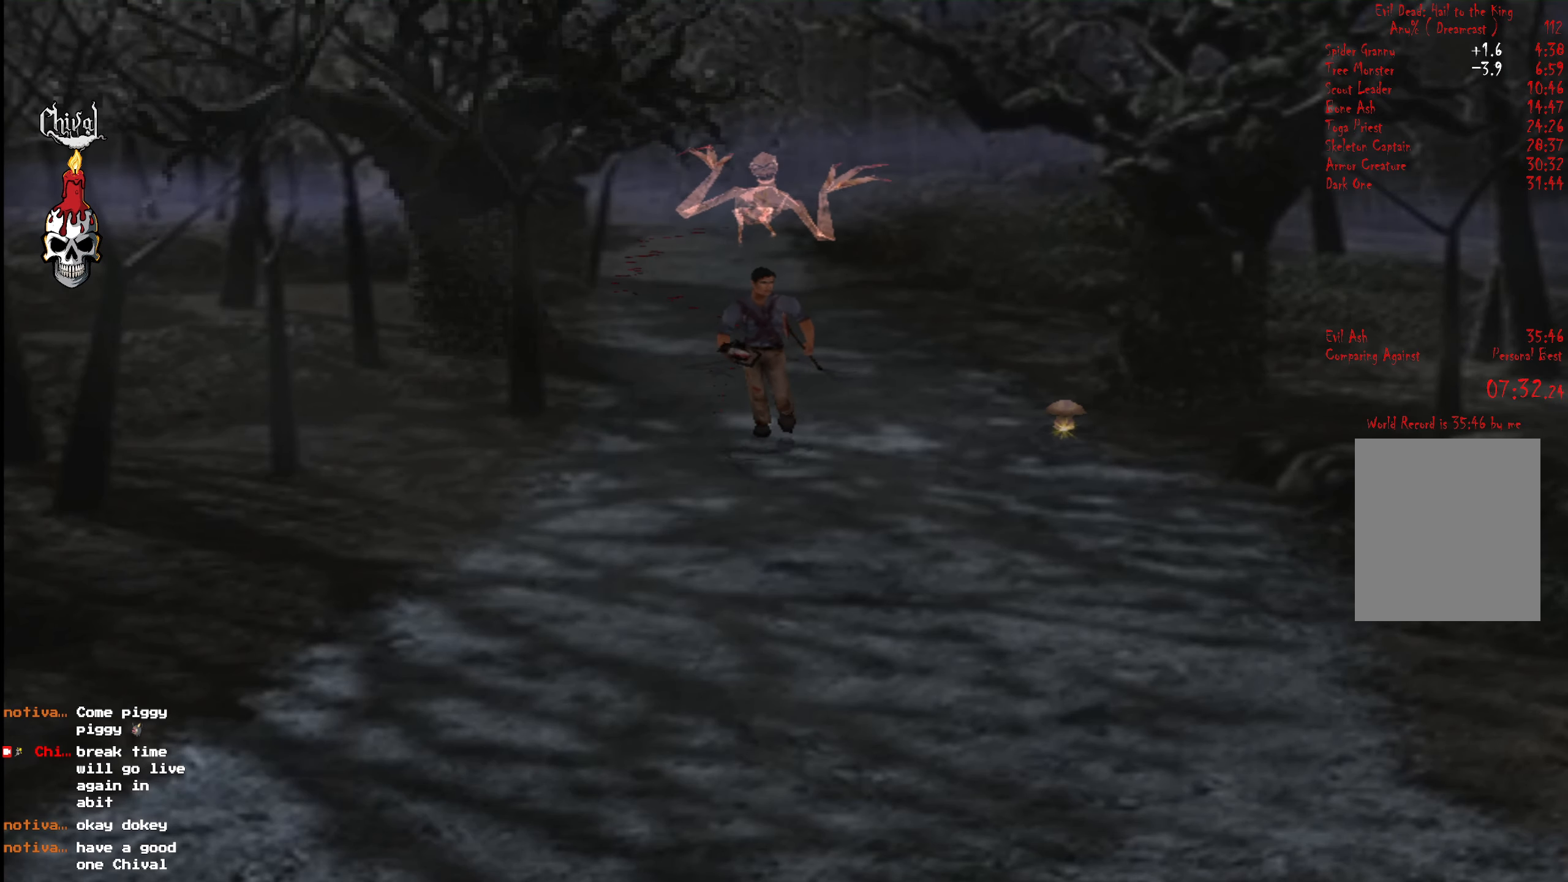
Gameplay with a controller (Xbox layout); each line is a JSON object with the inputs held at the frame after it. "events" lists button and stick changes between this image and that frame as [ms after this image, input, new state], when the widget could be followed in between. Not read: L3 R3 left_stick.
{"buttons": ["R2", "DPAD_UP"], "right_stick": "center", "events": []}
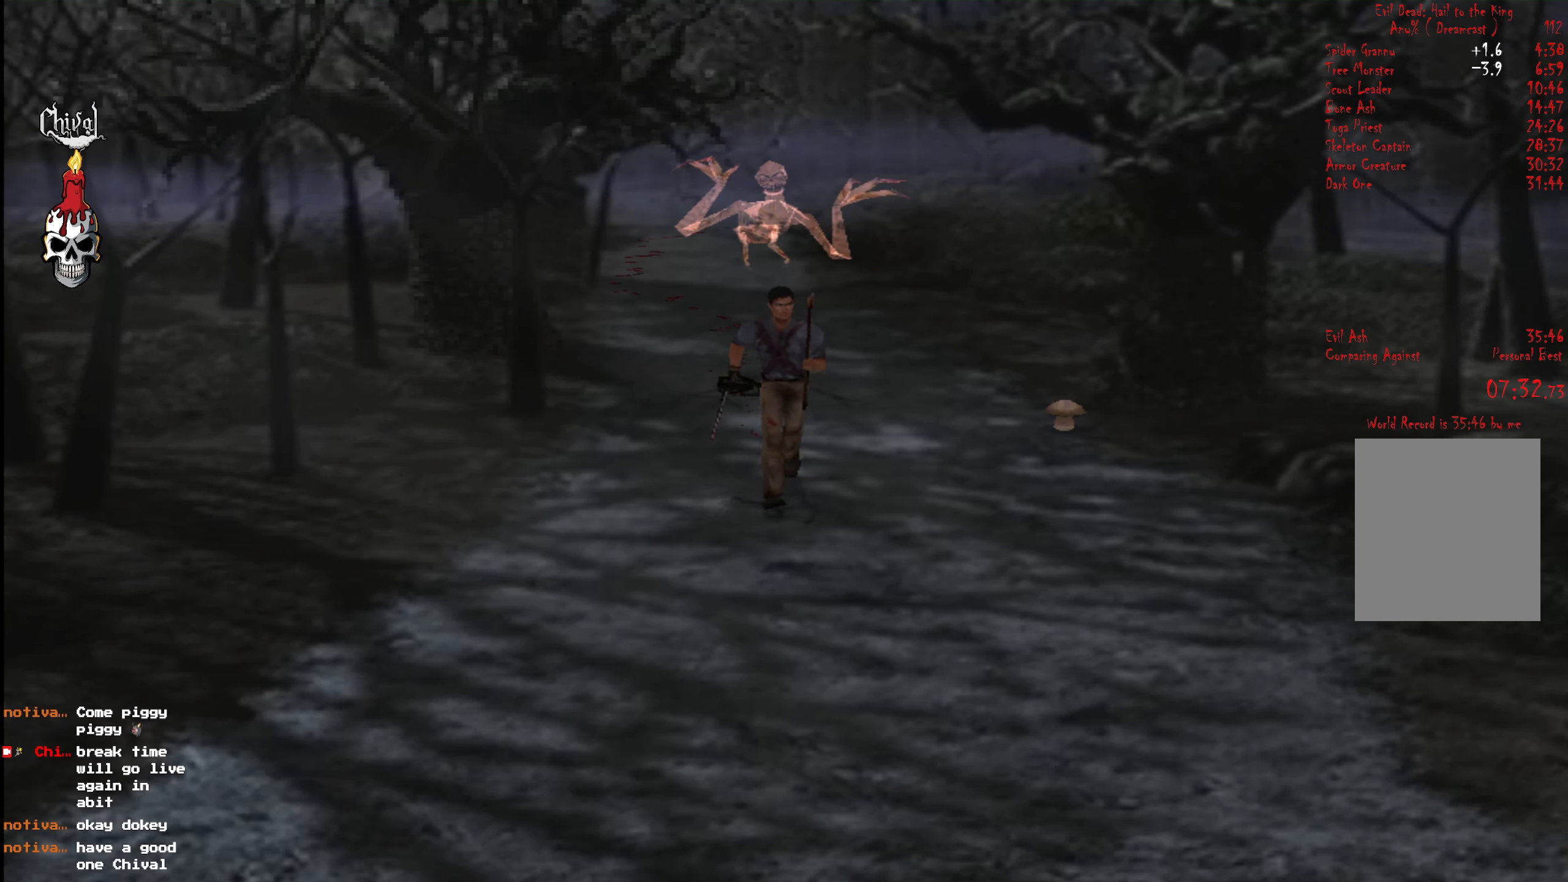
{"buttons": ["R2", "DPAD_UP"], "right_stick": "center", "events": []}
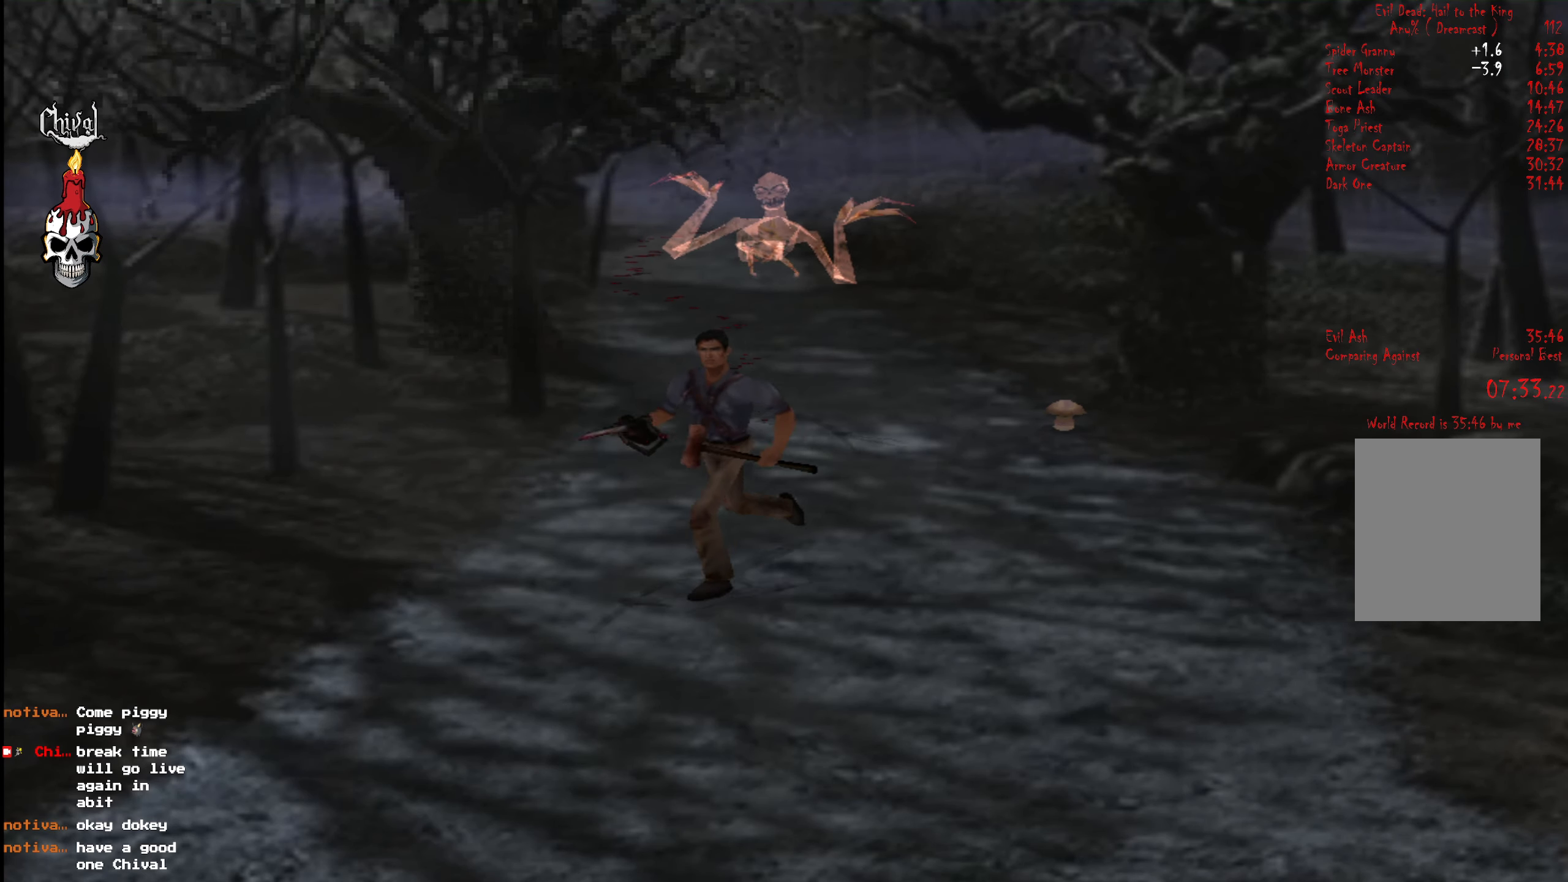
{"buttons": ["R2", "DPAD_UP", "DPAD_LEFT"], "right_stick": "center", "events": [[366, "DPAD_LEFT", "down"]]}
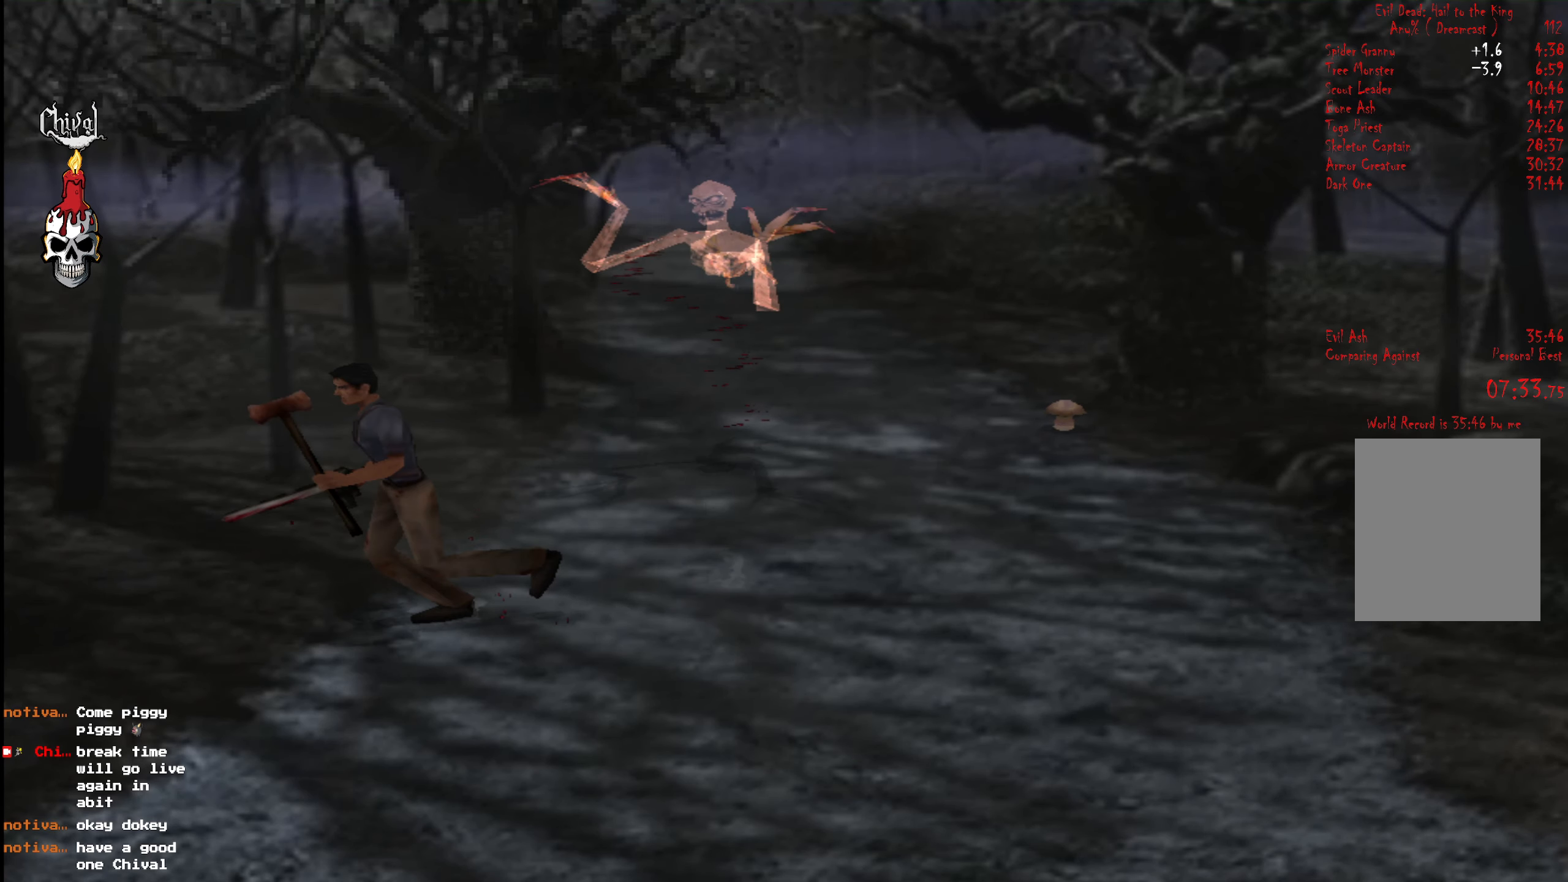
{"buttons": ["R2", "DPAD_UP"], "right_stick": "center", "events": [[350, "DPAD_LEFT", "up"]]}
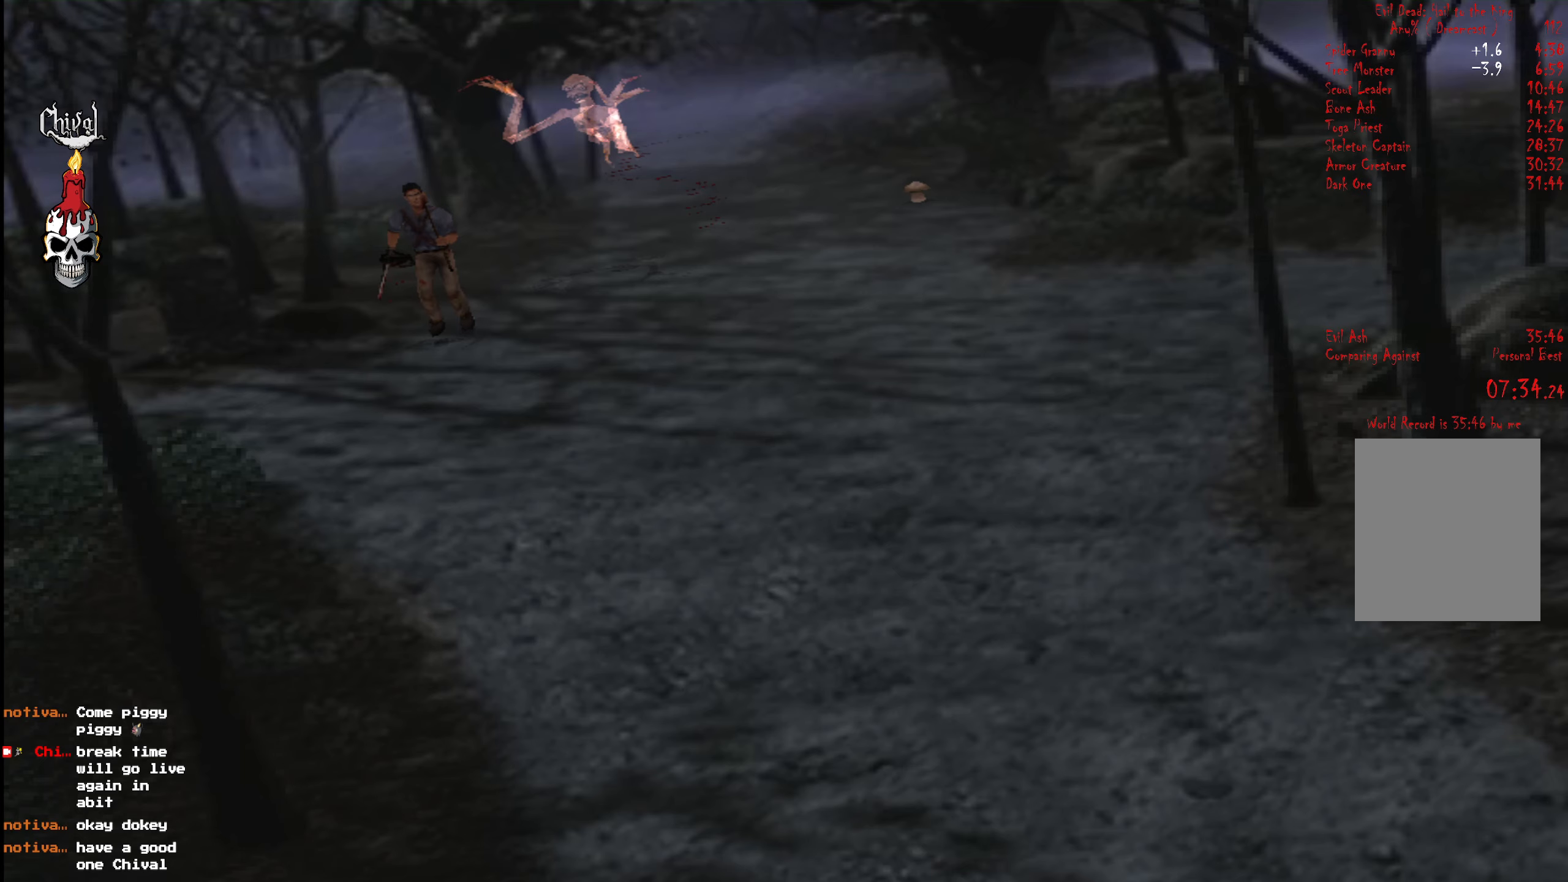
{"buttons": ["R2", "DPAD_UP"], "right_stick": "center", "events": [[283, "DPAD_LEFT", "down"], [433, "DPAD_LEFT", "up"]]}
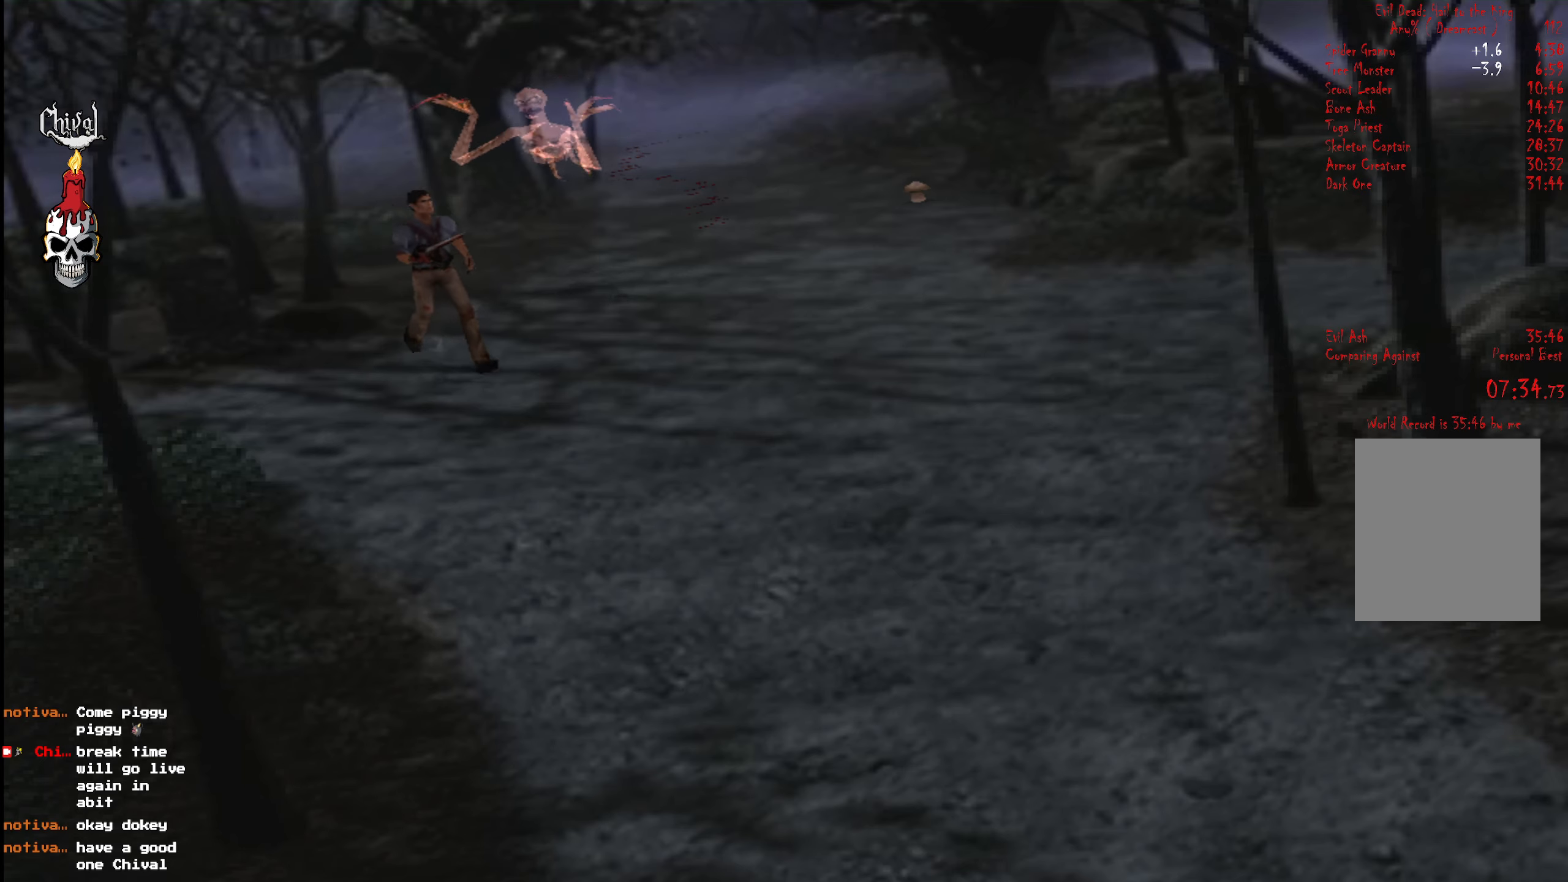
{"buttons": ["R2", "DPAD_UP", "DPAD_RIGHT"], "right_stick": "center", "events": [[417, "DPAD_RIGHT", "down"]]}
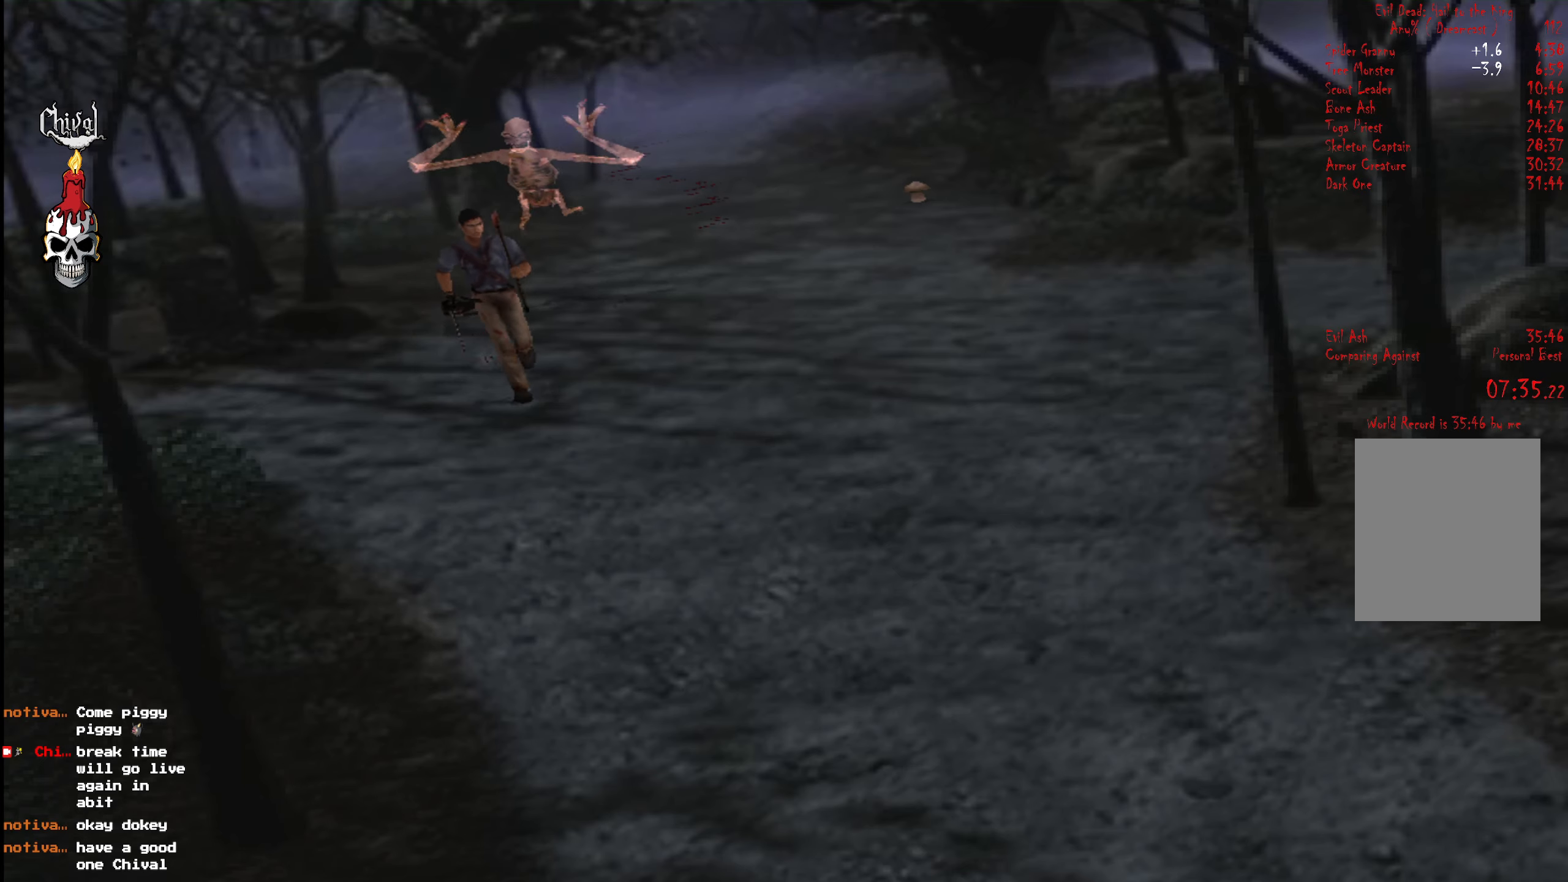
{"buttons": ["R2", "DPAD_UP"], "right_stick": "center", "events": [[33, "DPAD_RIGHT", "up"]]}
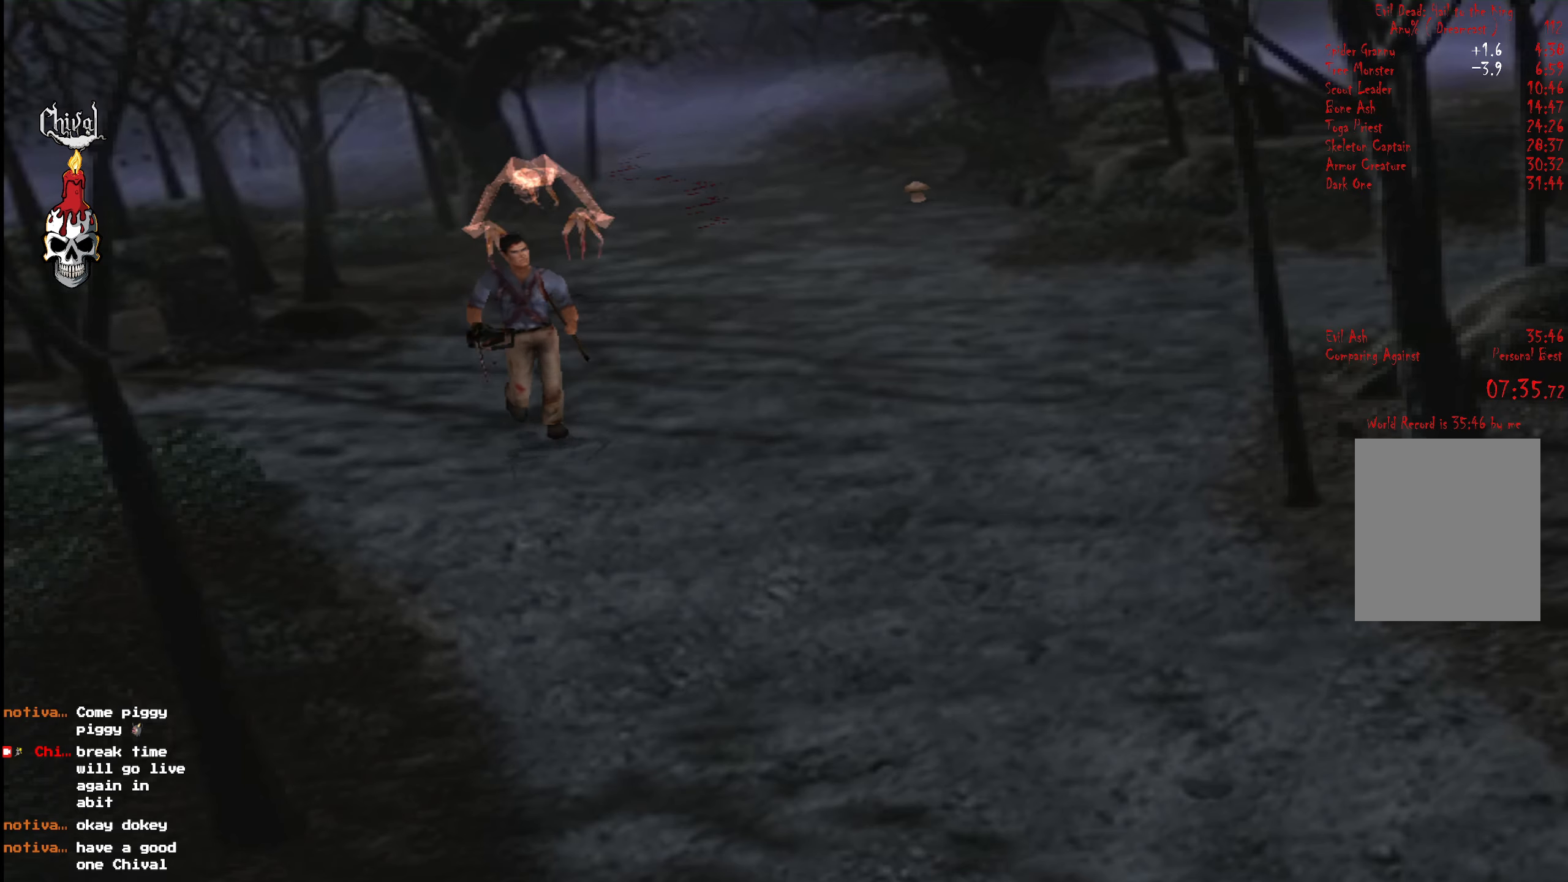
{"buttons": ["R2", "DPAD_UP", "DPAD_RIGHT"], "right_stick": "center", "events": [[100, "DPAD_LEFT", "down"], [217, "DPAD_LEFT", "up"], [450, "DPAD_RIGHT", "down"]]}
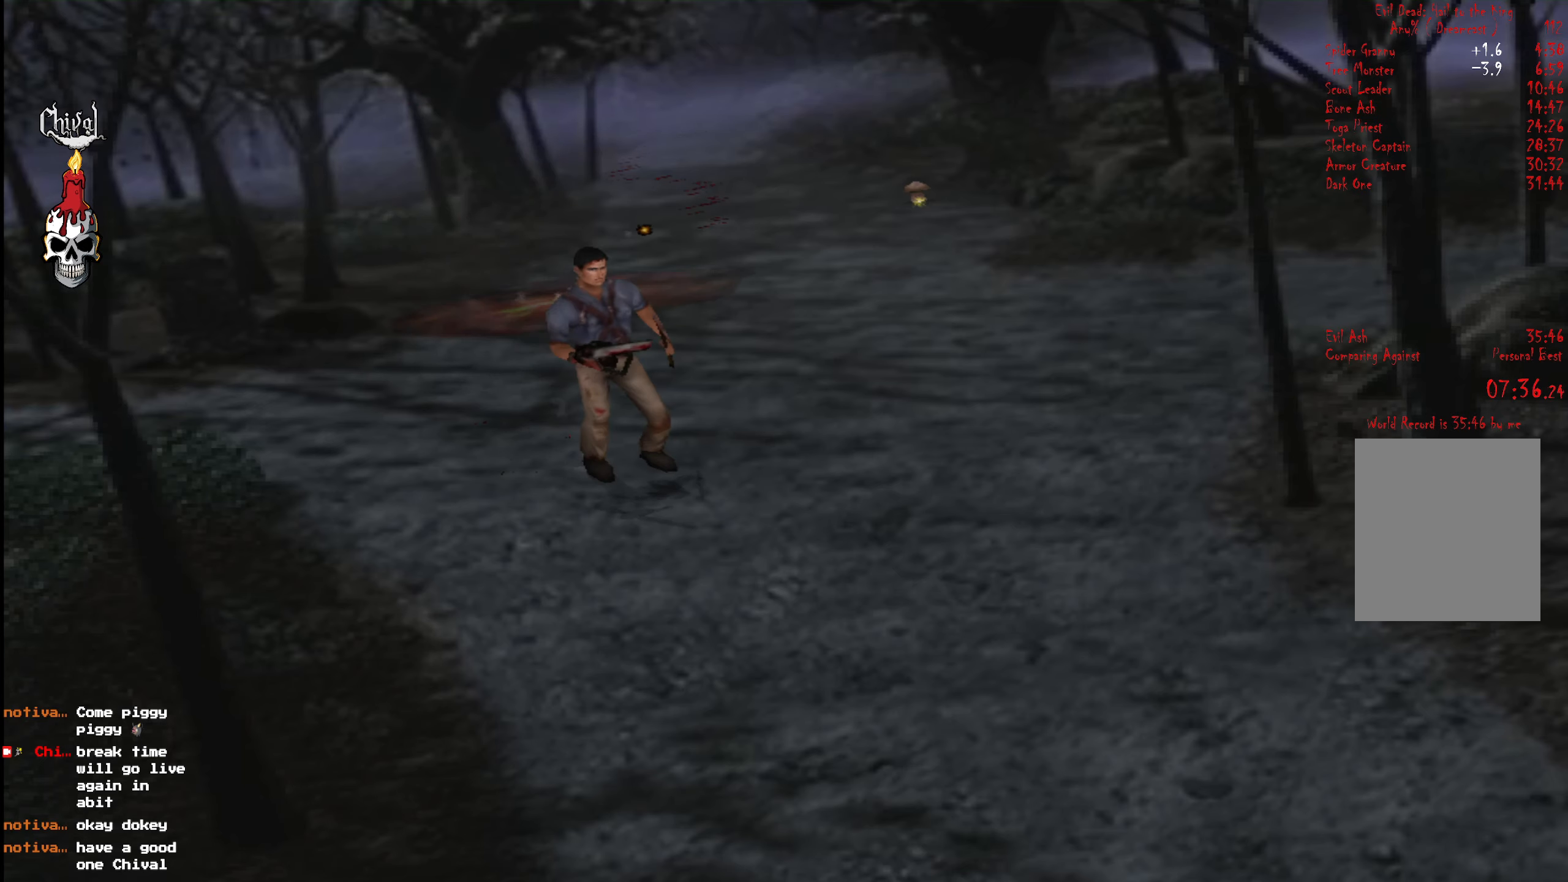
{"buttons": ["R2", "DPAD_UP"], "right_stick": "center", "events": [[50, "DPAD_RIGHT", "up"]]}
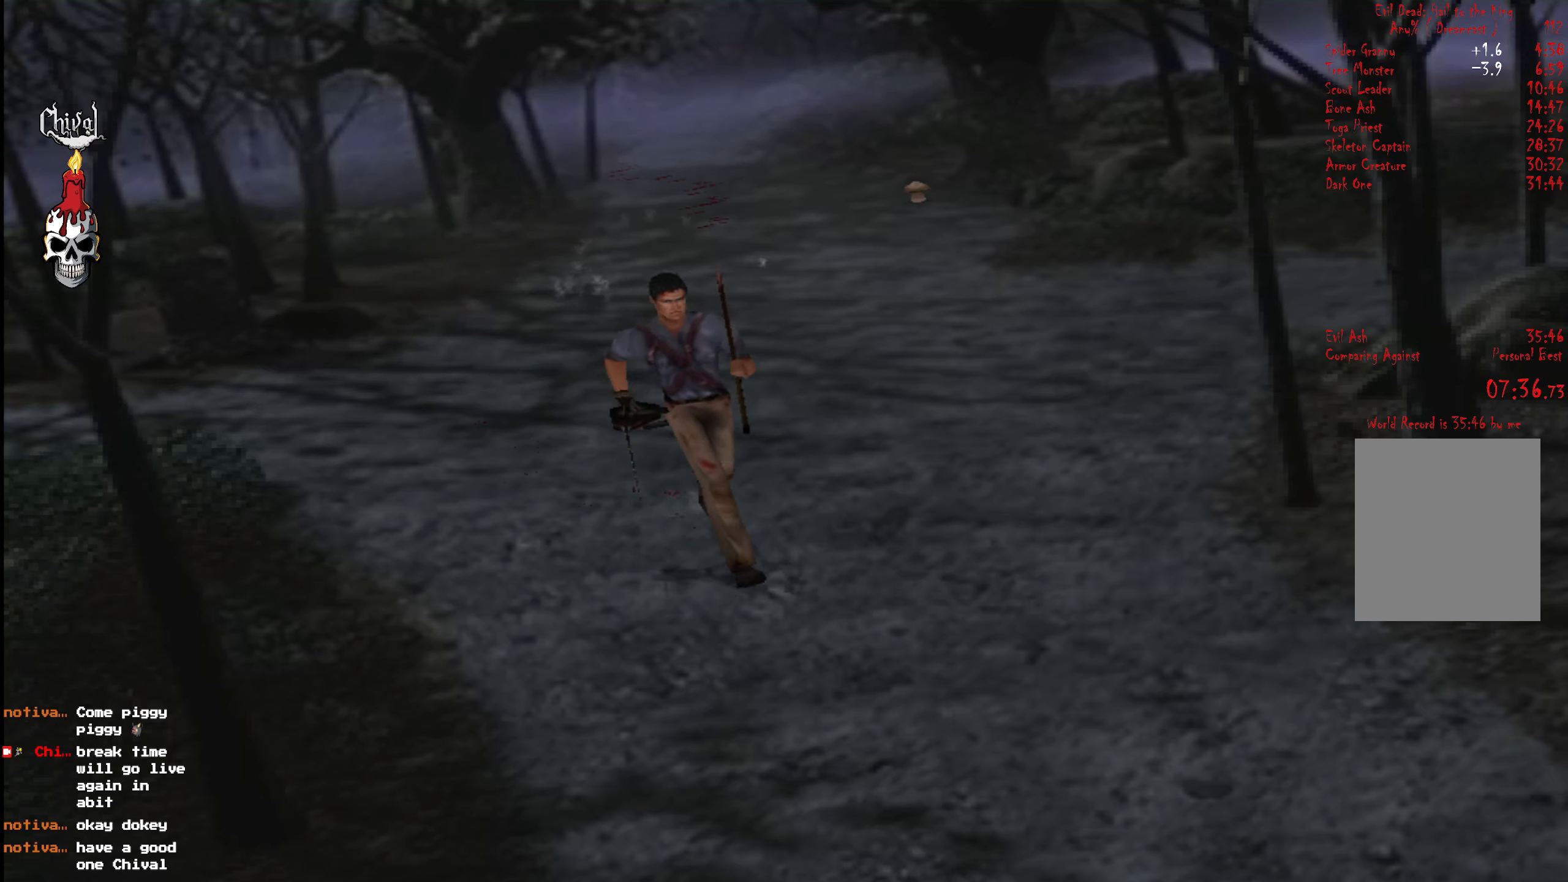
{"buttons": ["R2", "DPAD_UP"], "right_stick": "center", "events": []}
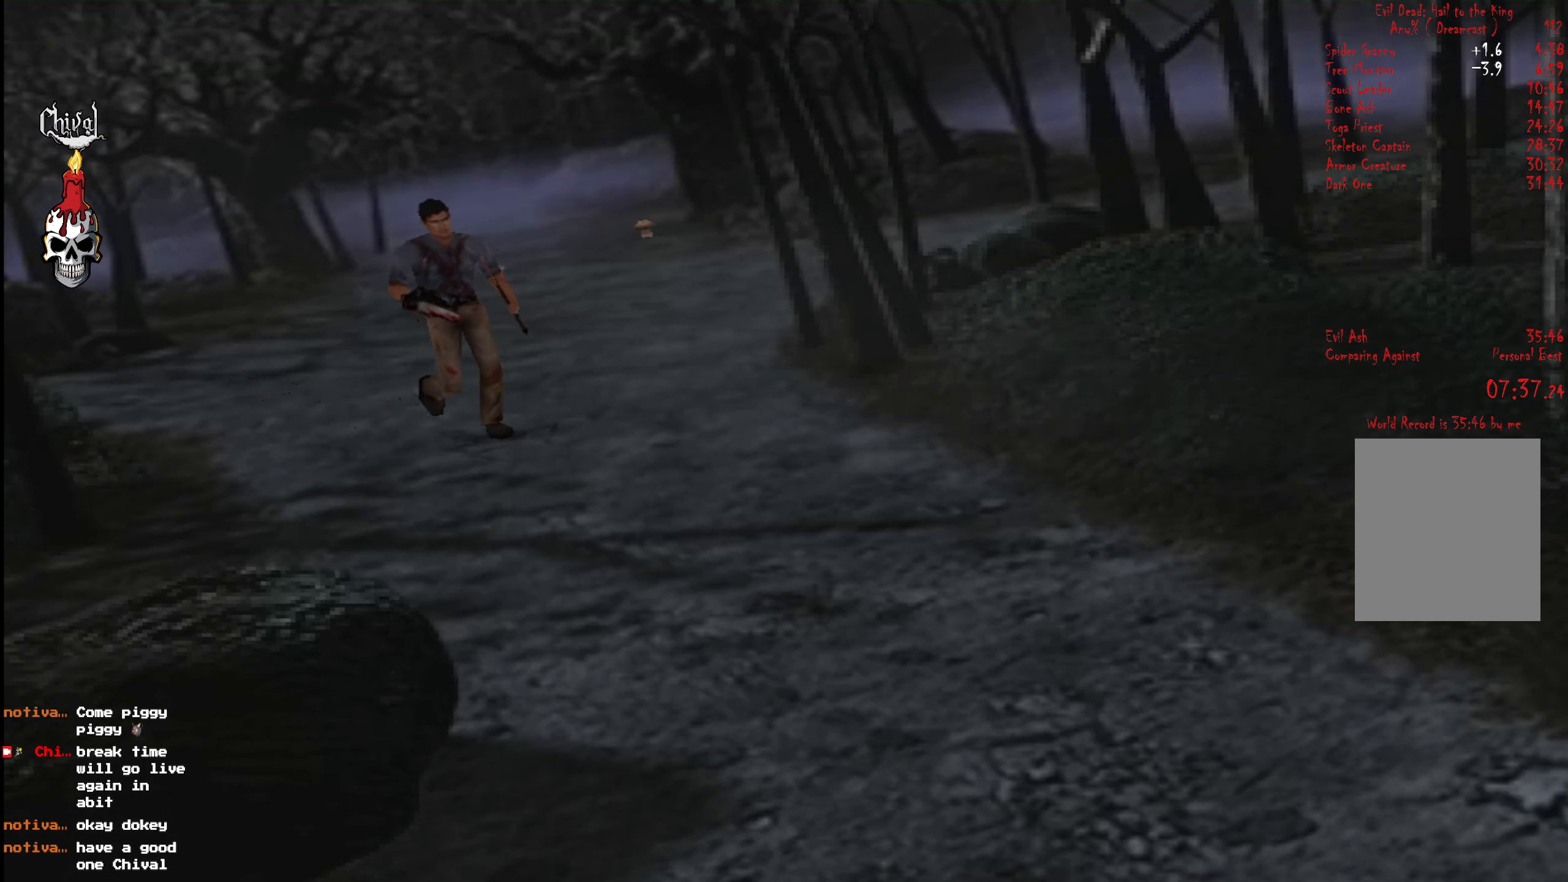
{"buttons": ["R2", "DPAD_UP"], "right_stick": "center", "events": []}
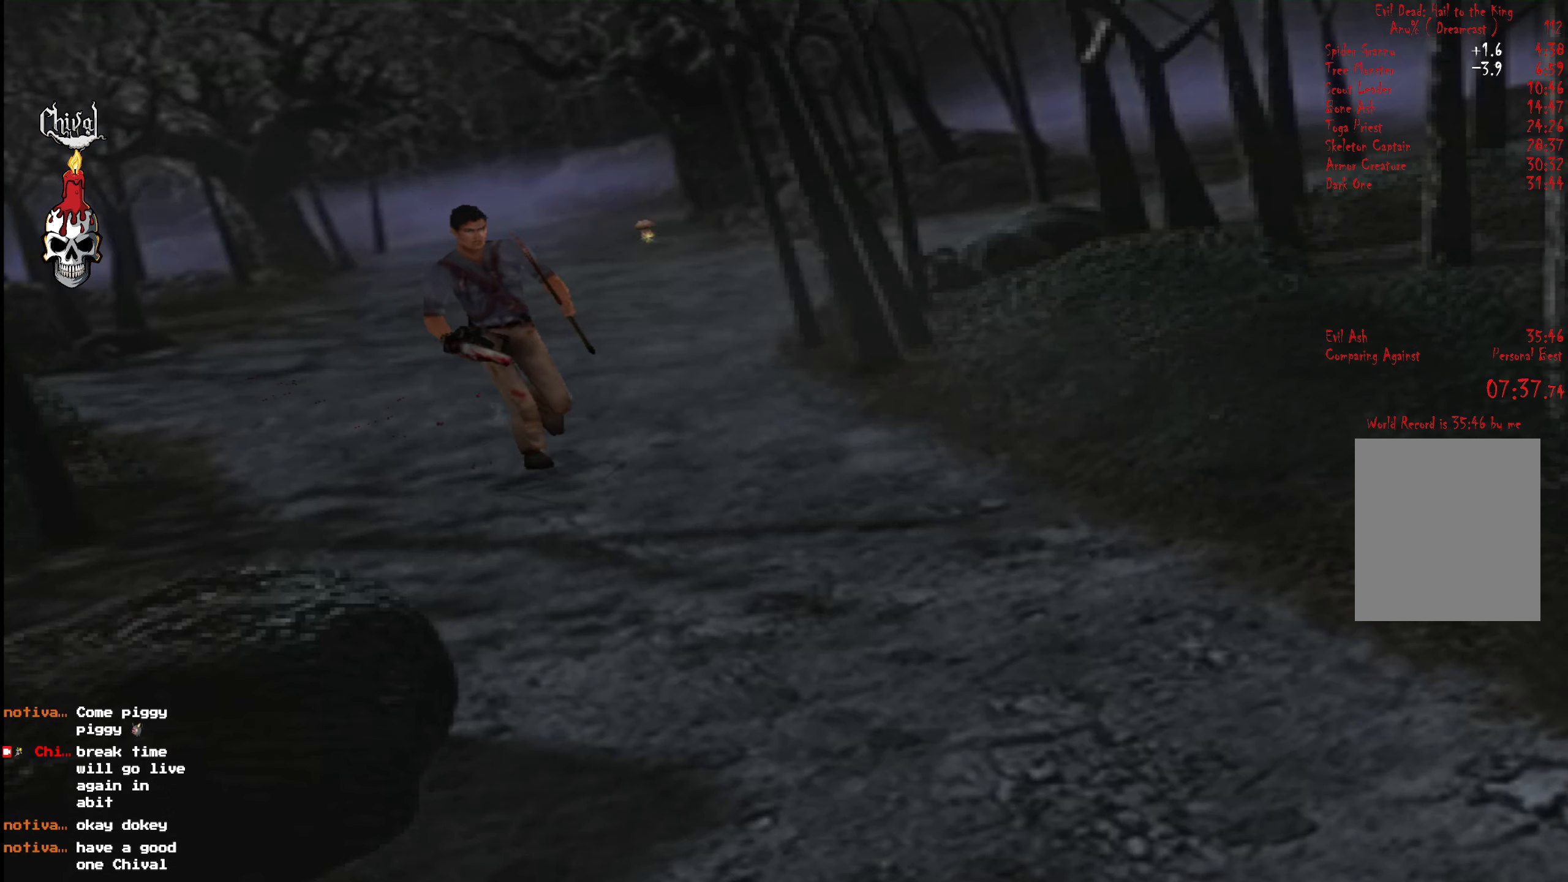
{"buttons": ["R2", "DPAD_UP"], "right_stick": "center", "events": []}
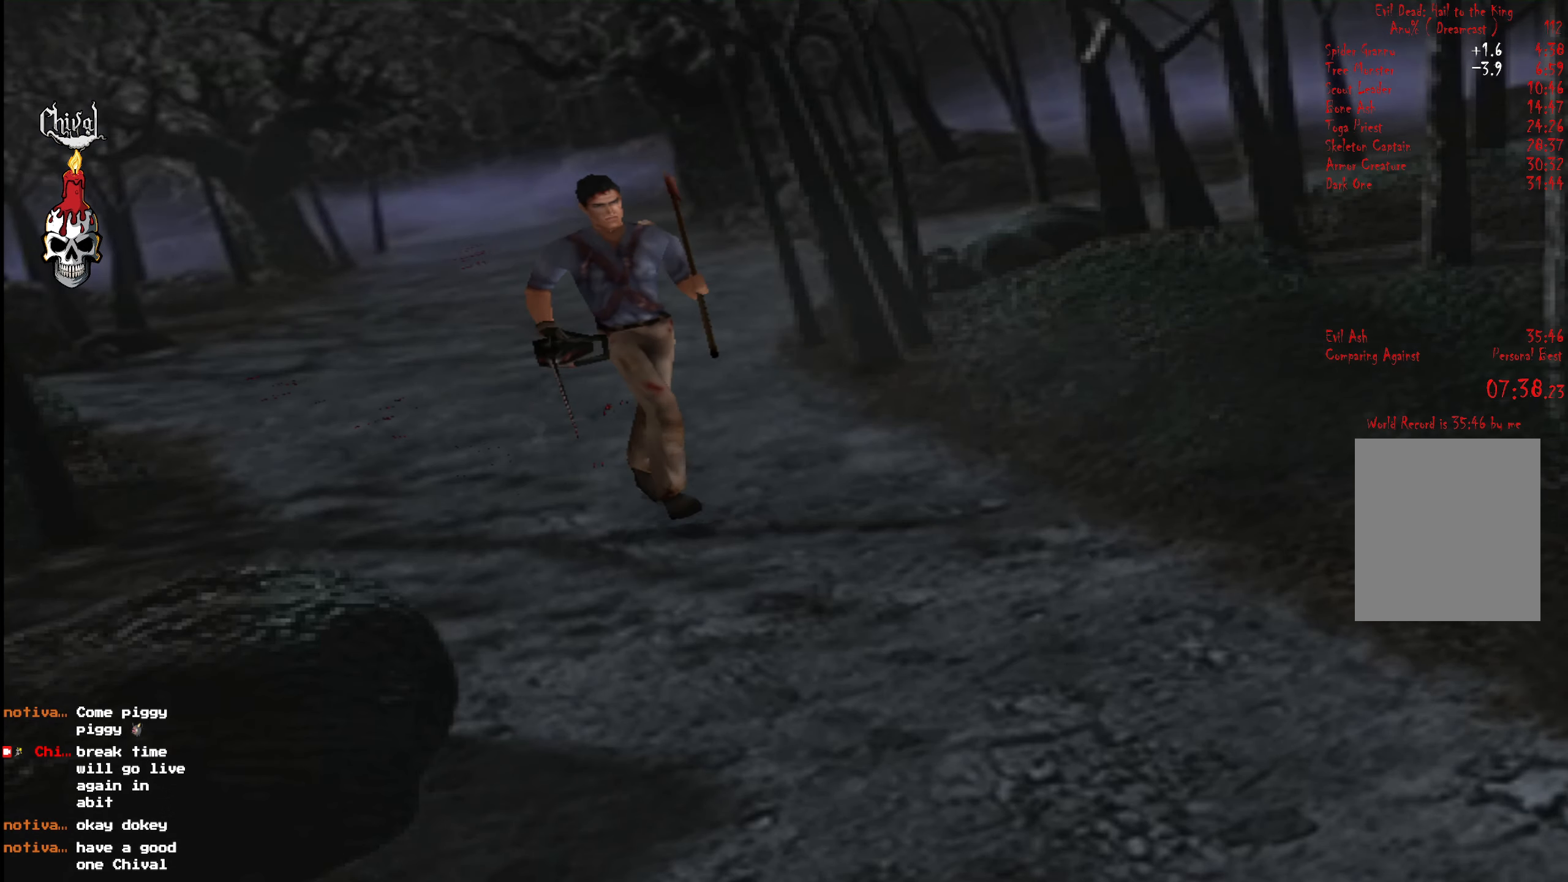
{"buttons": ["R2", "DPAD_UP"], "right_stick": "center", "events": [[317, "DPAD_RIGHT", "down"], [333, "DPAD_RIGHT", "up"]]}
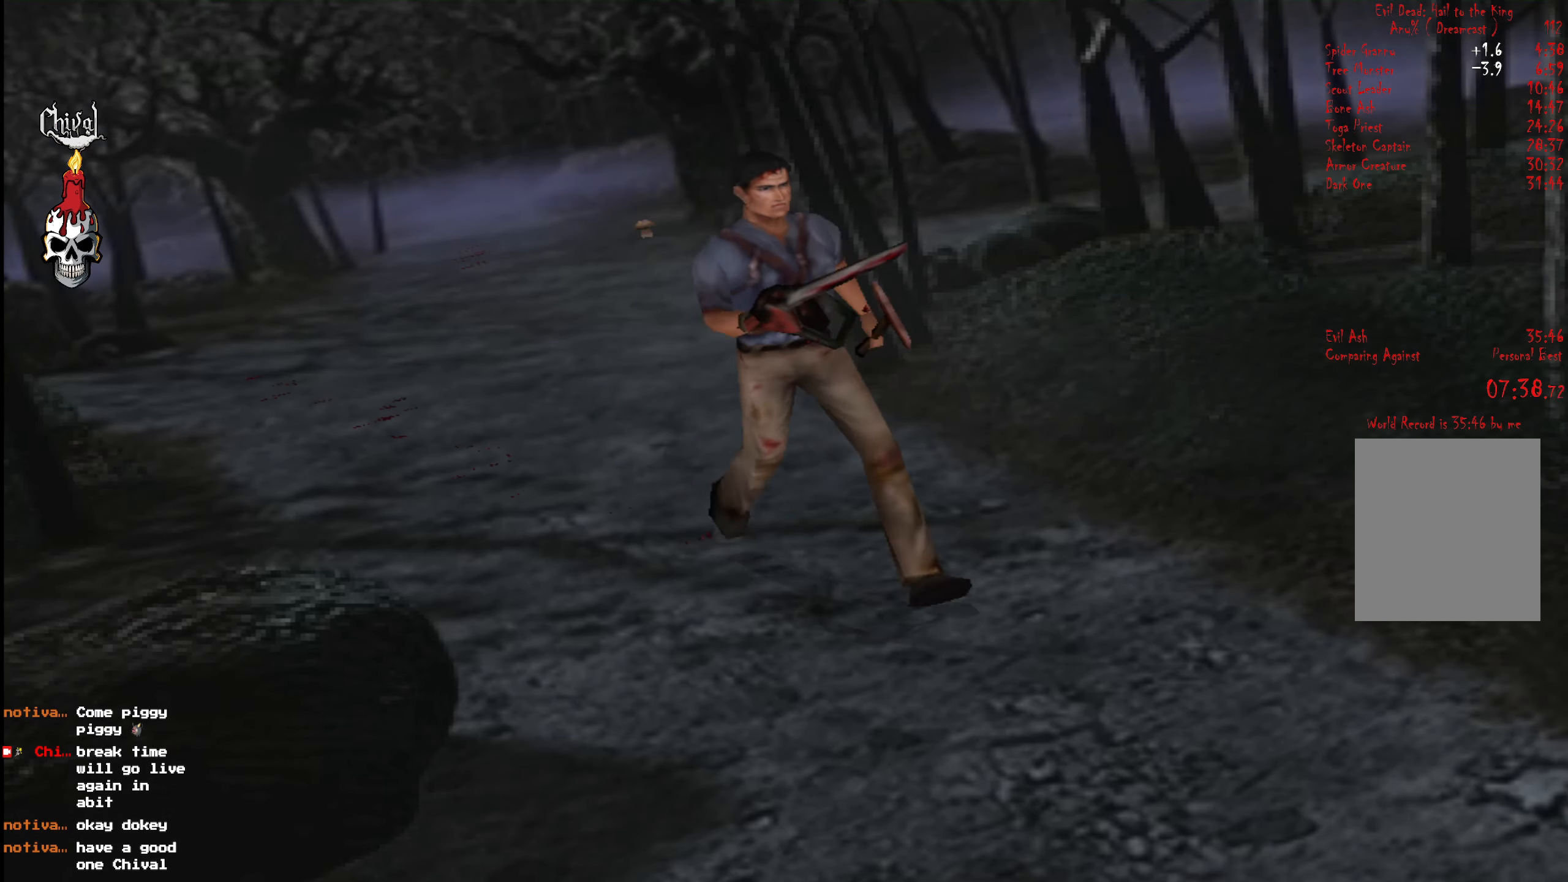
{"buttons": ["R2", "DPAD_UP", "DPAD_RIGHT"], "right_stick": "center", "events": [[400, "DPAD_RIGHT", "down"]]}
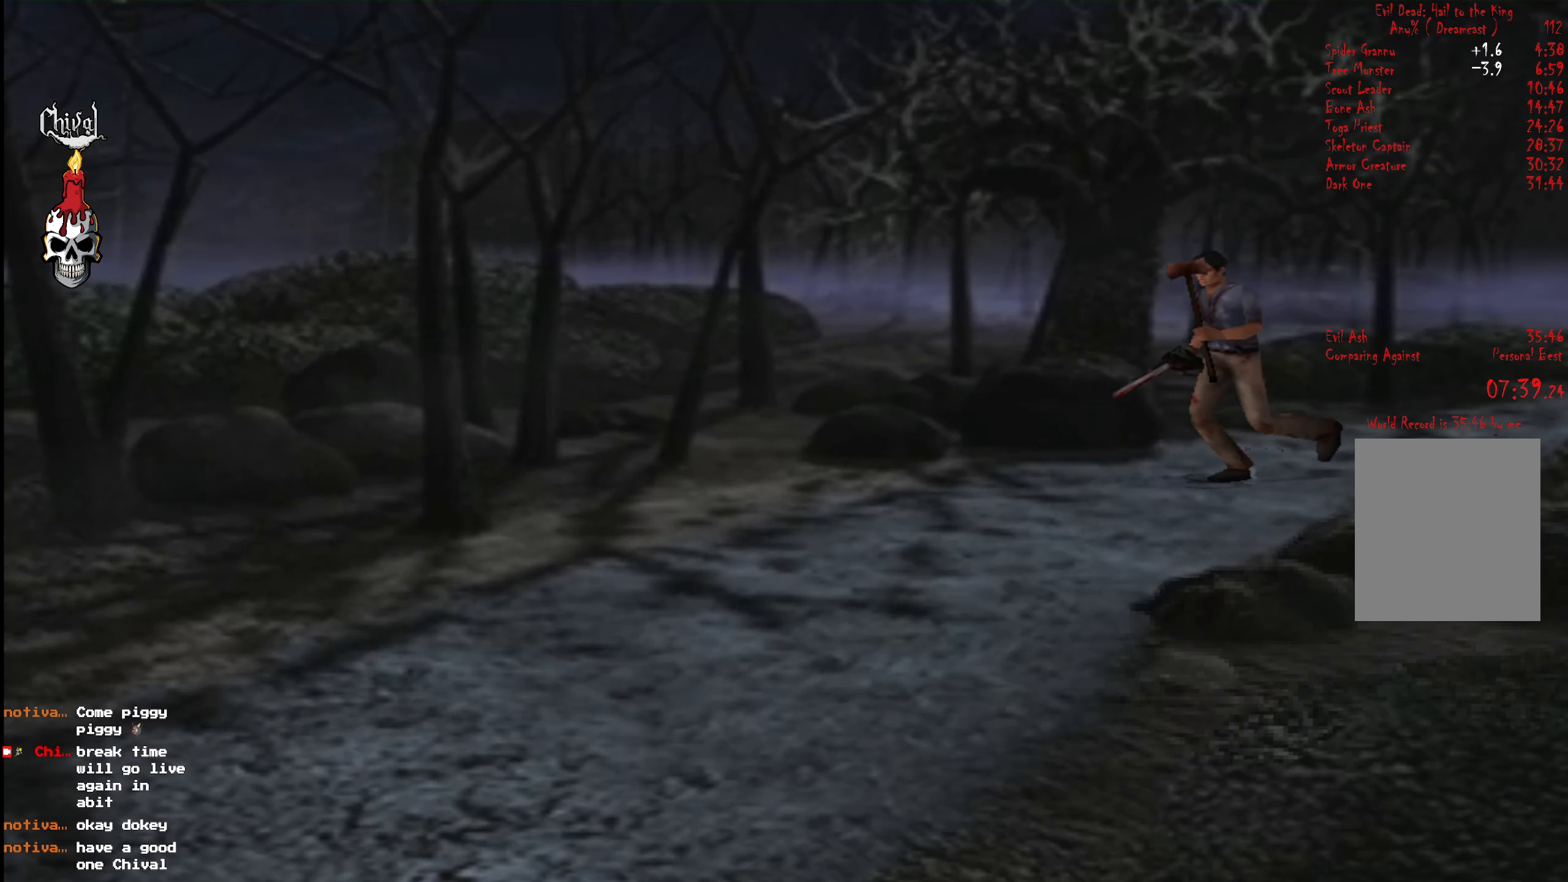
{"buttons": ["R2", "DPAD_UP", "DPAD_LEFT"], "right_stick": "center", "events": [[50, "DPAD_RIGHT", "up"], [484, "DPAD_LEFT", "down"]]}
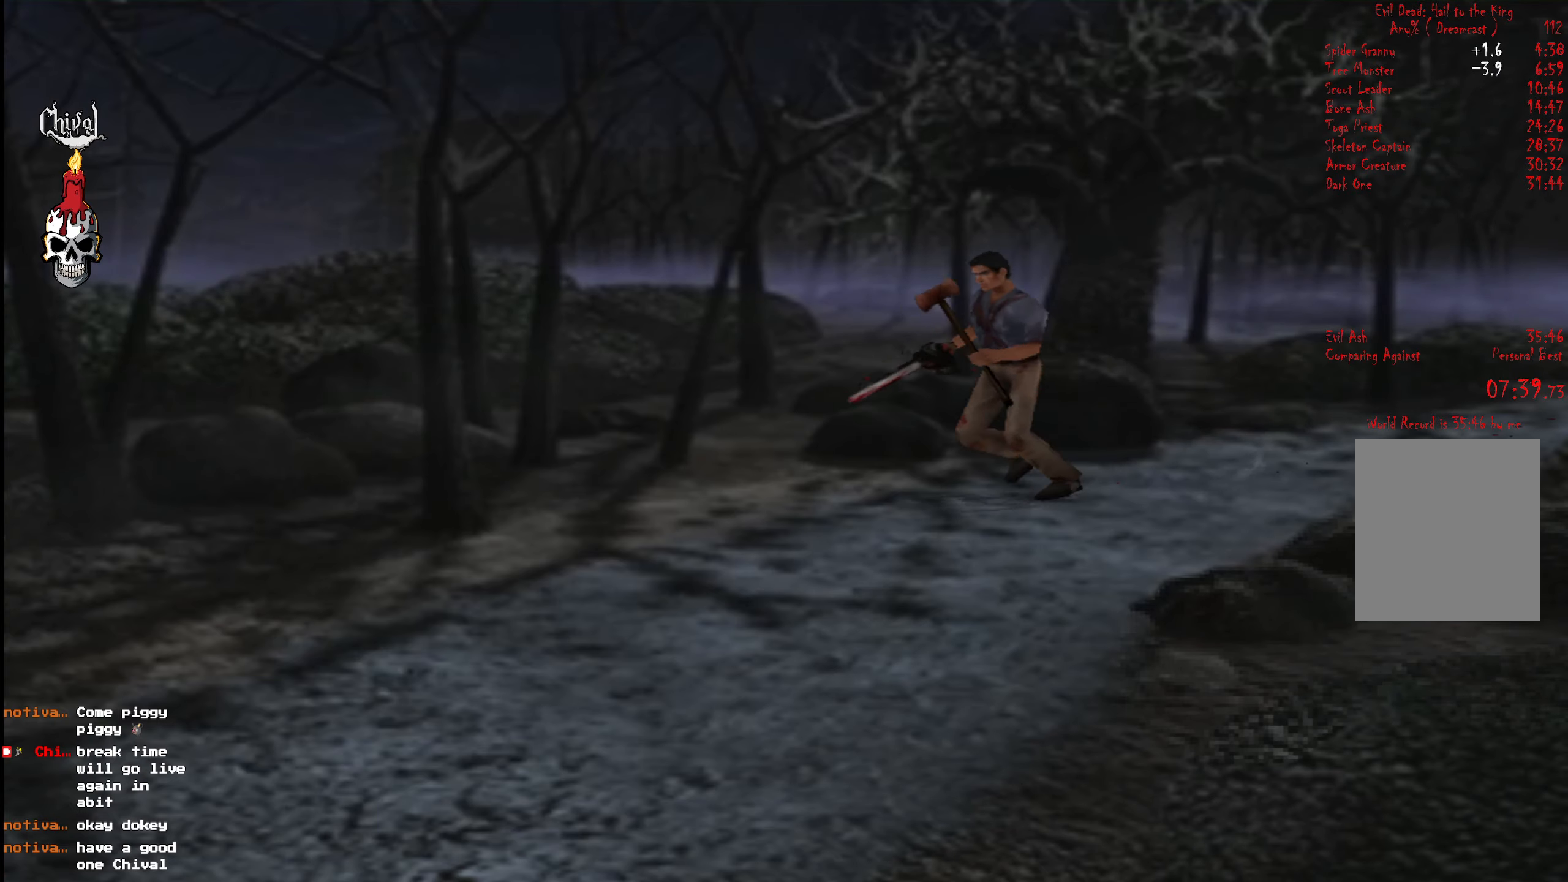
{"buttons": ["R2", "DPAD_UP"], "right_stick": "center", "events": [[117, "DPAD_LEFT", "up"], [284, "DPAD_LEFT", "down"], [400, "DPAD_LEFT", "up"]]}
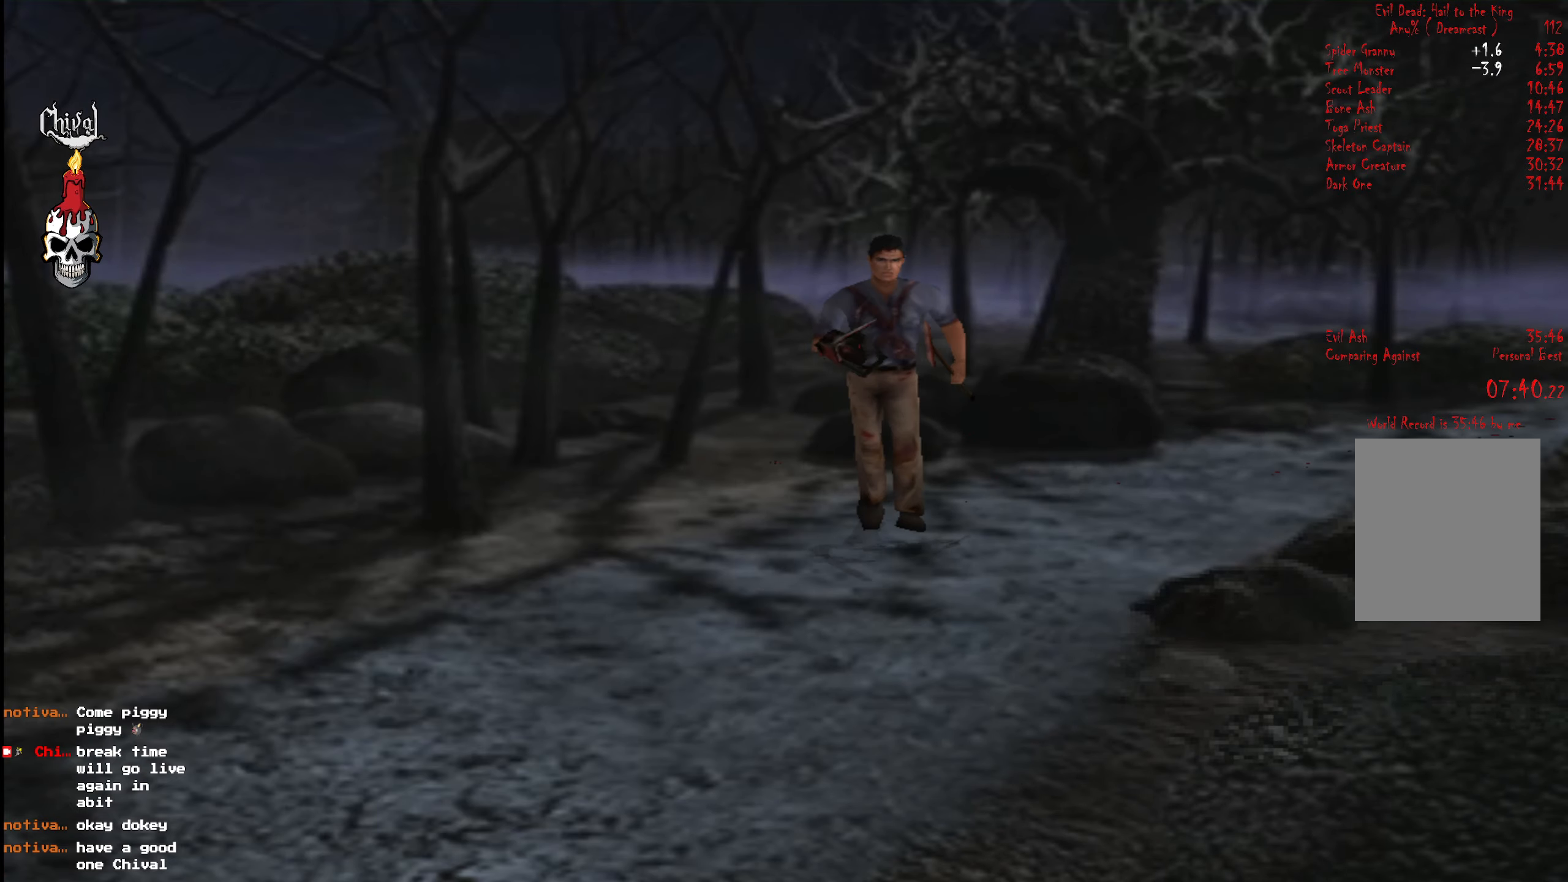
{"buttons": ["R2", "DPAD_UP"], "right_stick": "center", "events": [[134, "DPAD_RIGHT", "down"], [250, "DPAD_RIGHT", "up"]]}
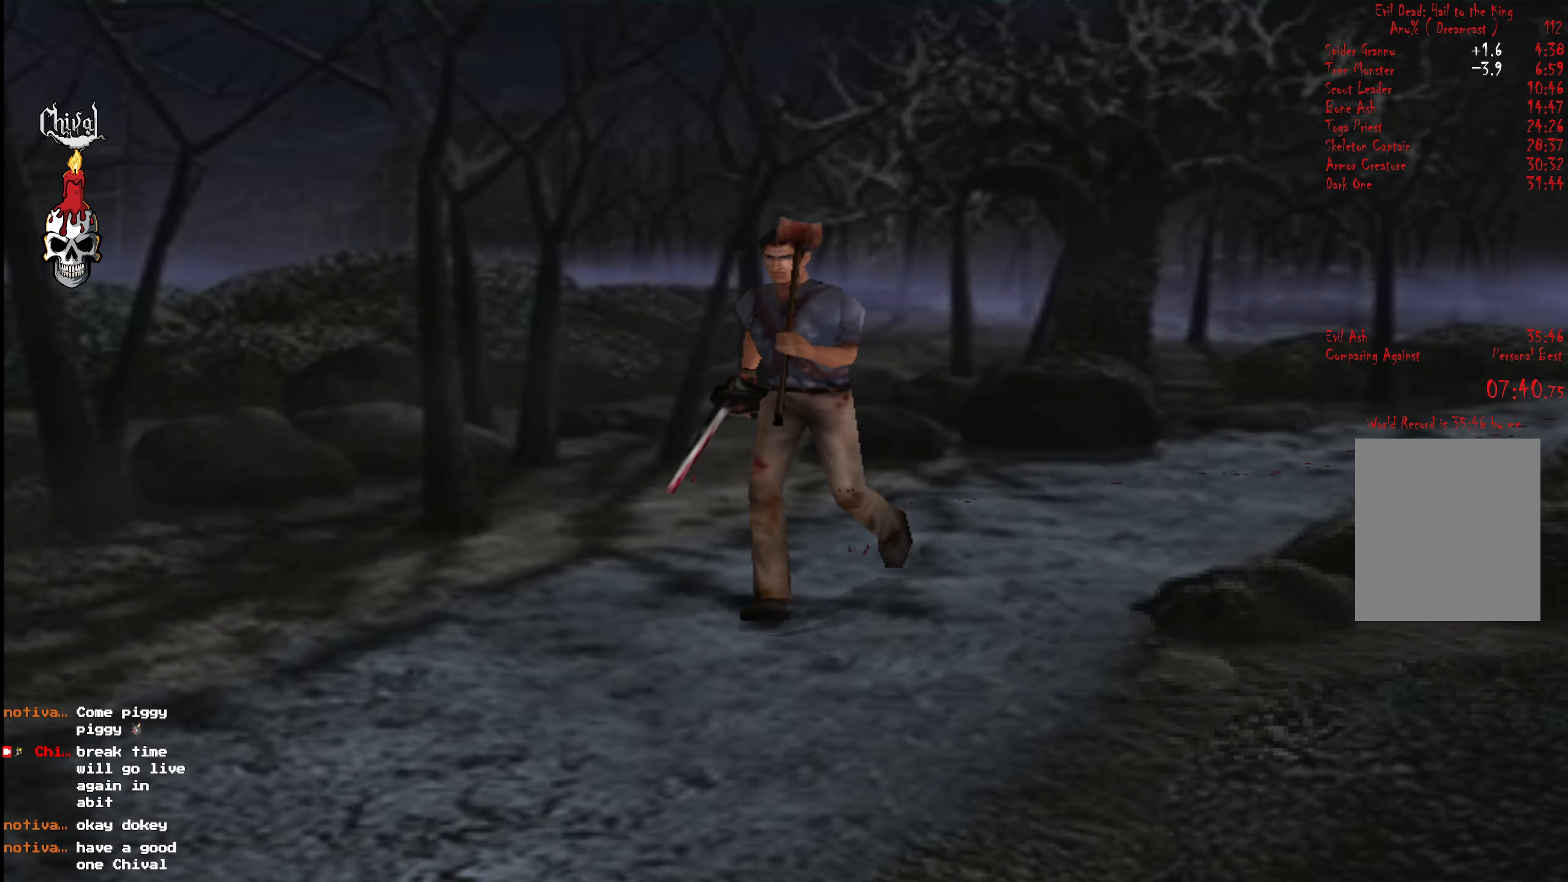
{"buttons": ["R2", "DPAD_UP"], "right_stick": "center", "events": []}
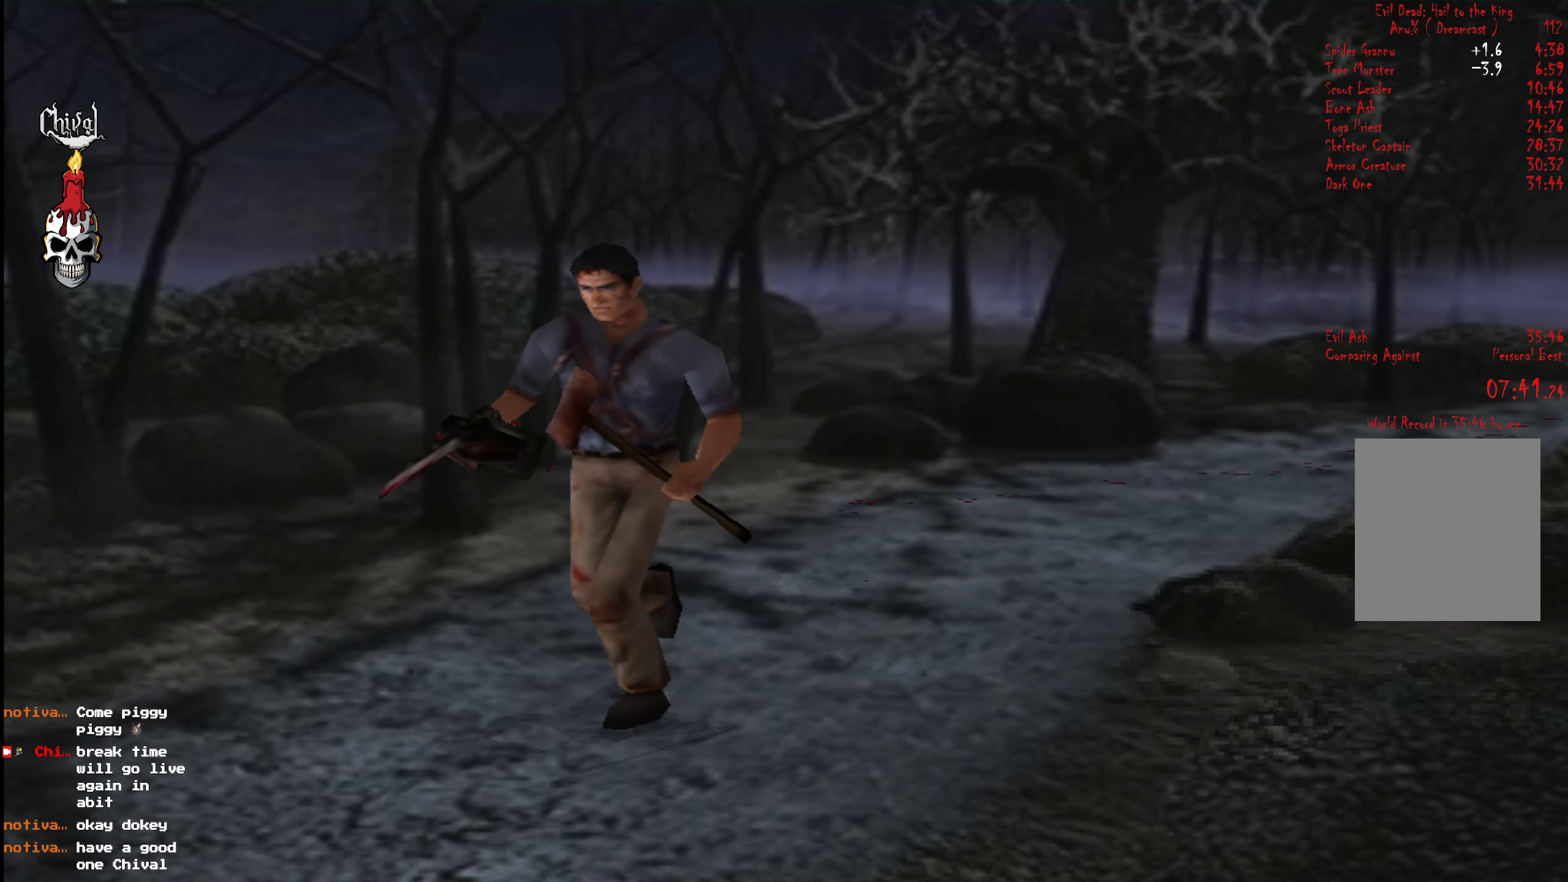
{"buttons": ["R2", "DPAD_UP"], "right_stick": "center", "events": []}
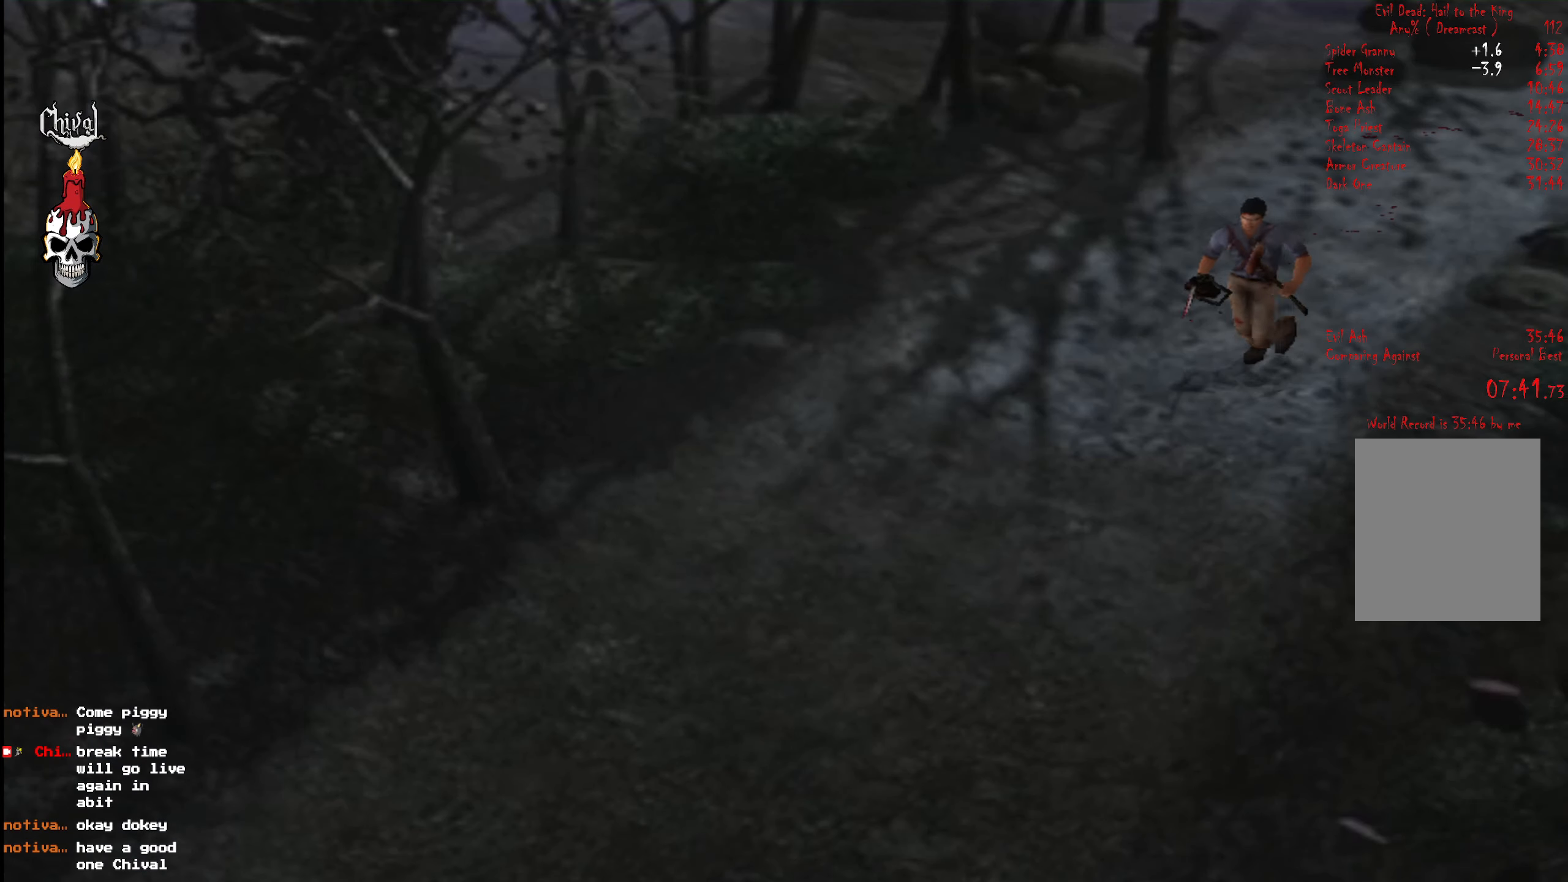
{"buttons": ["R2", "DPAD_UP"], "right_stick": "center", "events": []}
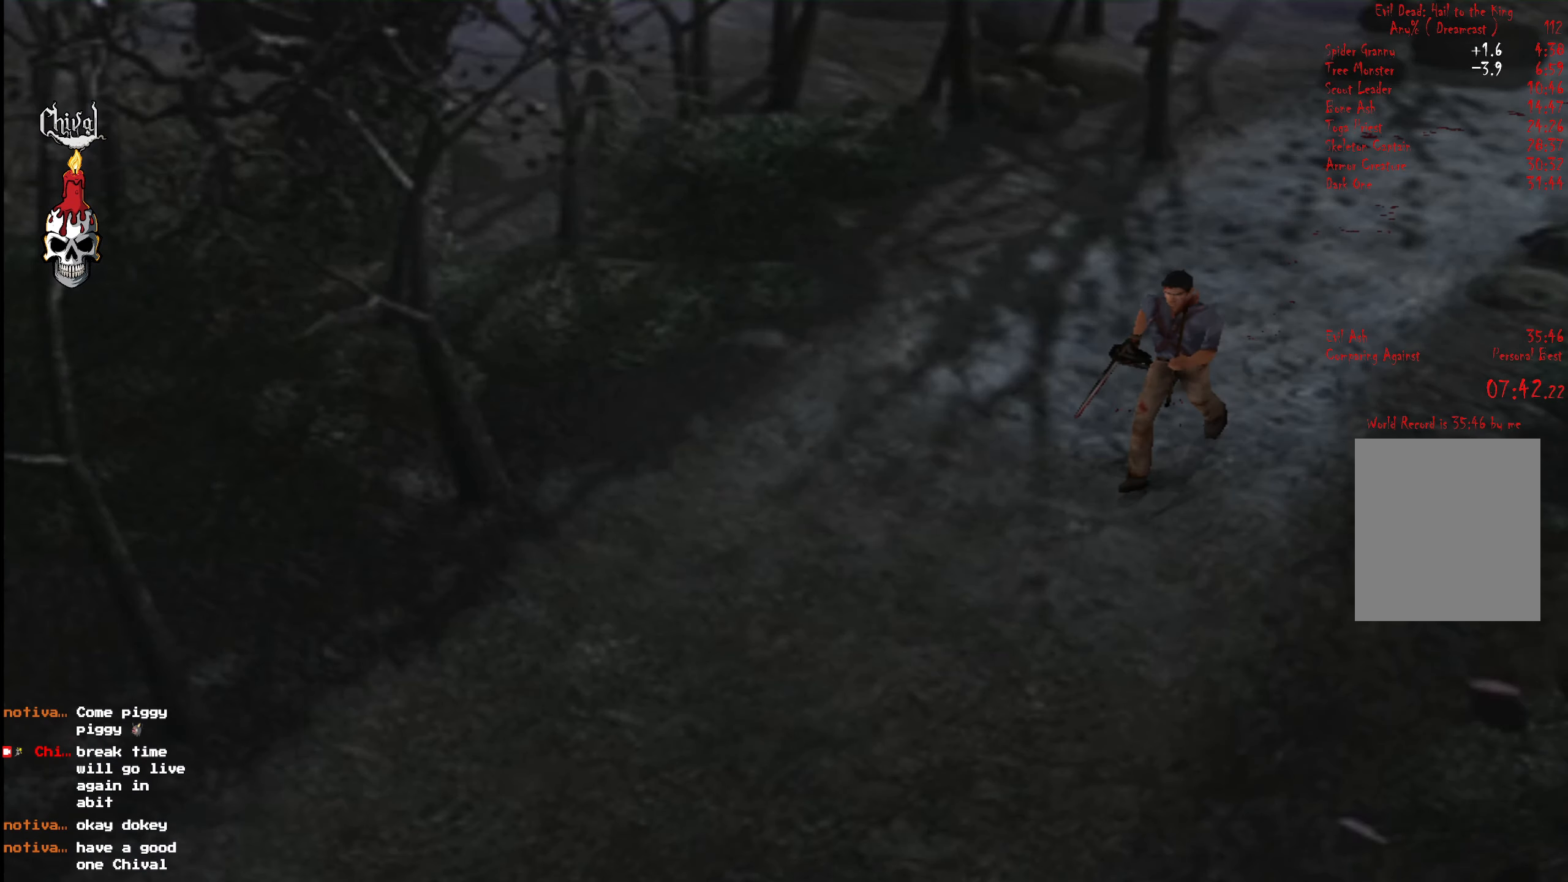
{"buttons": ["R2", "DPAD_UP"], "right_stick": "center", "events": []}
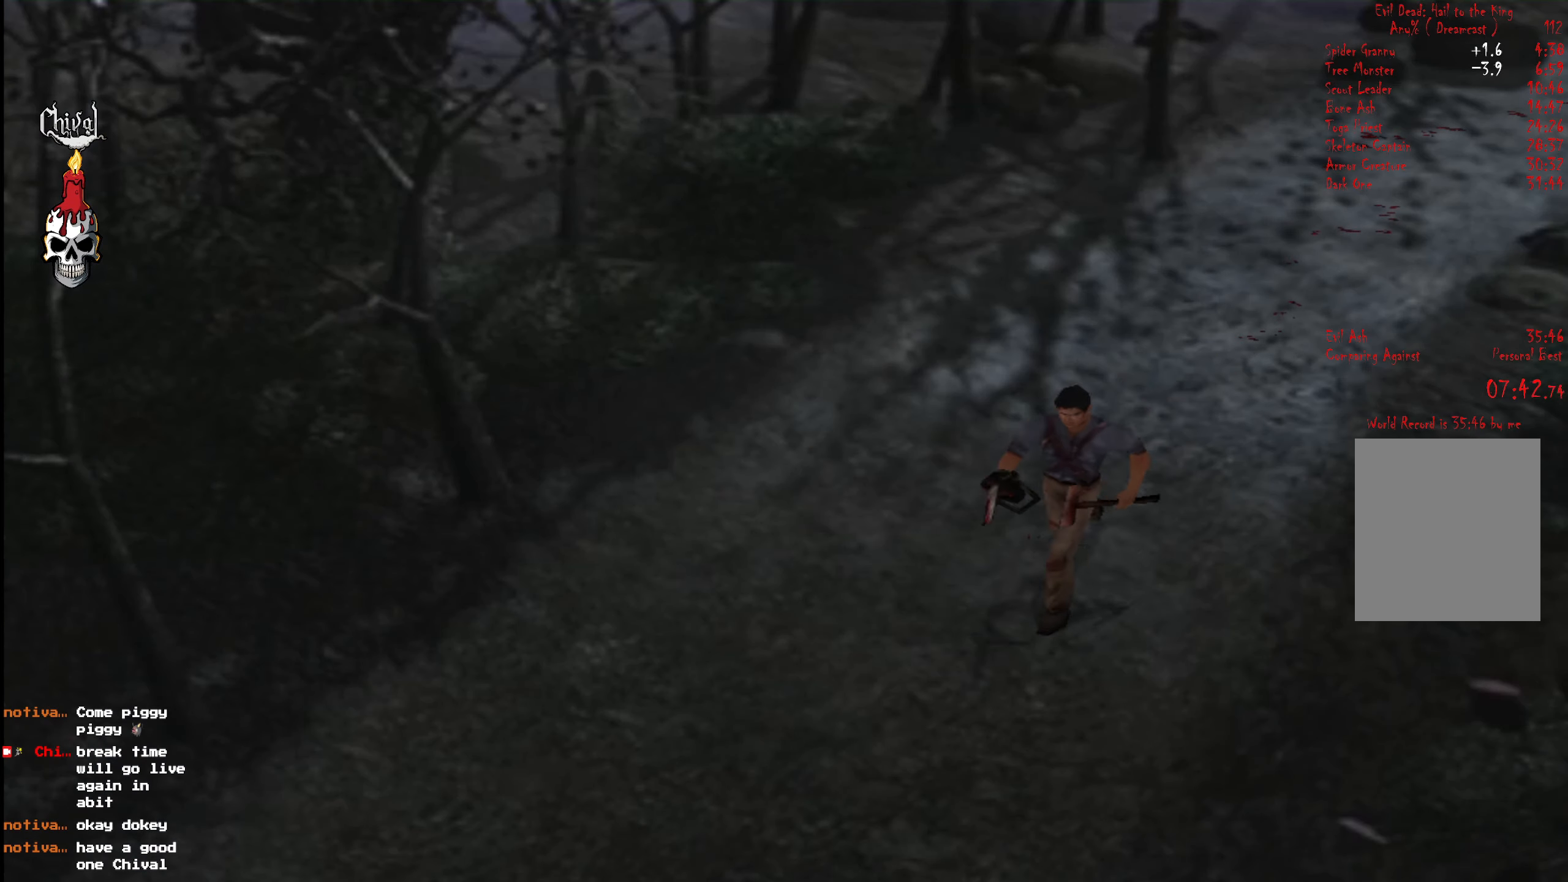
{"buttons": ["R2", "DPAD_UP"], "right_stick": "center", "events": []}
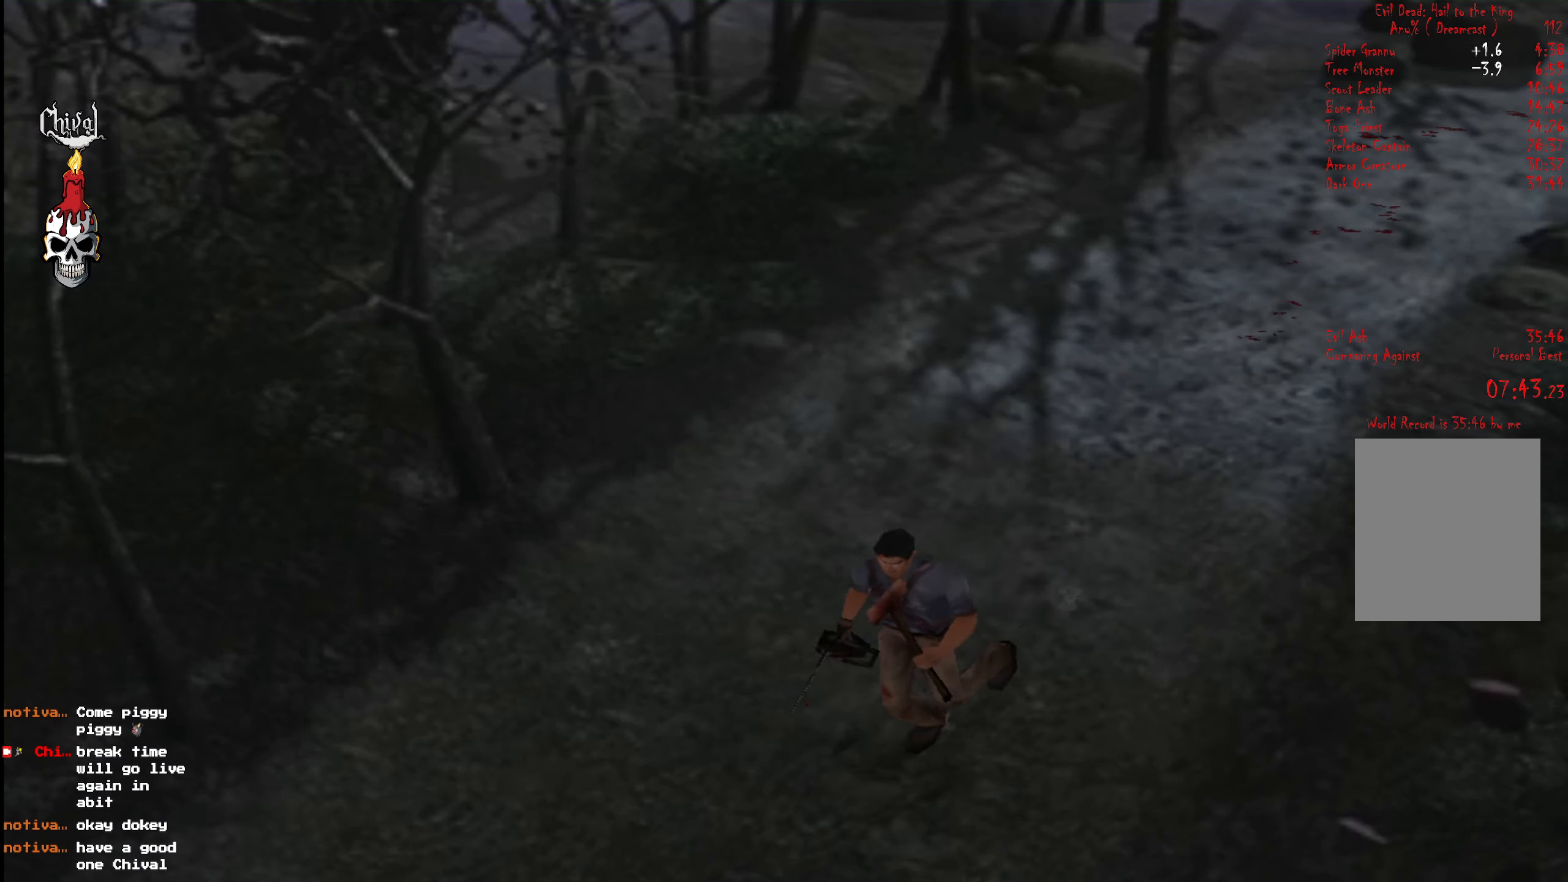
{"buttons": ["R2", "DPAD_UP"], "right_stick": "center", "events": []}
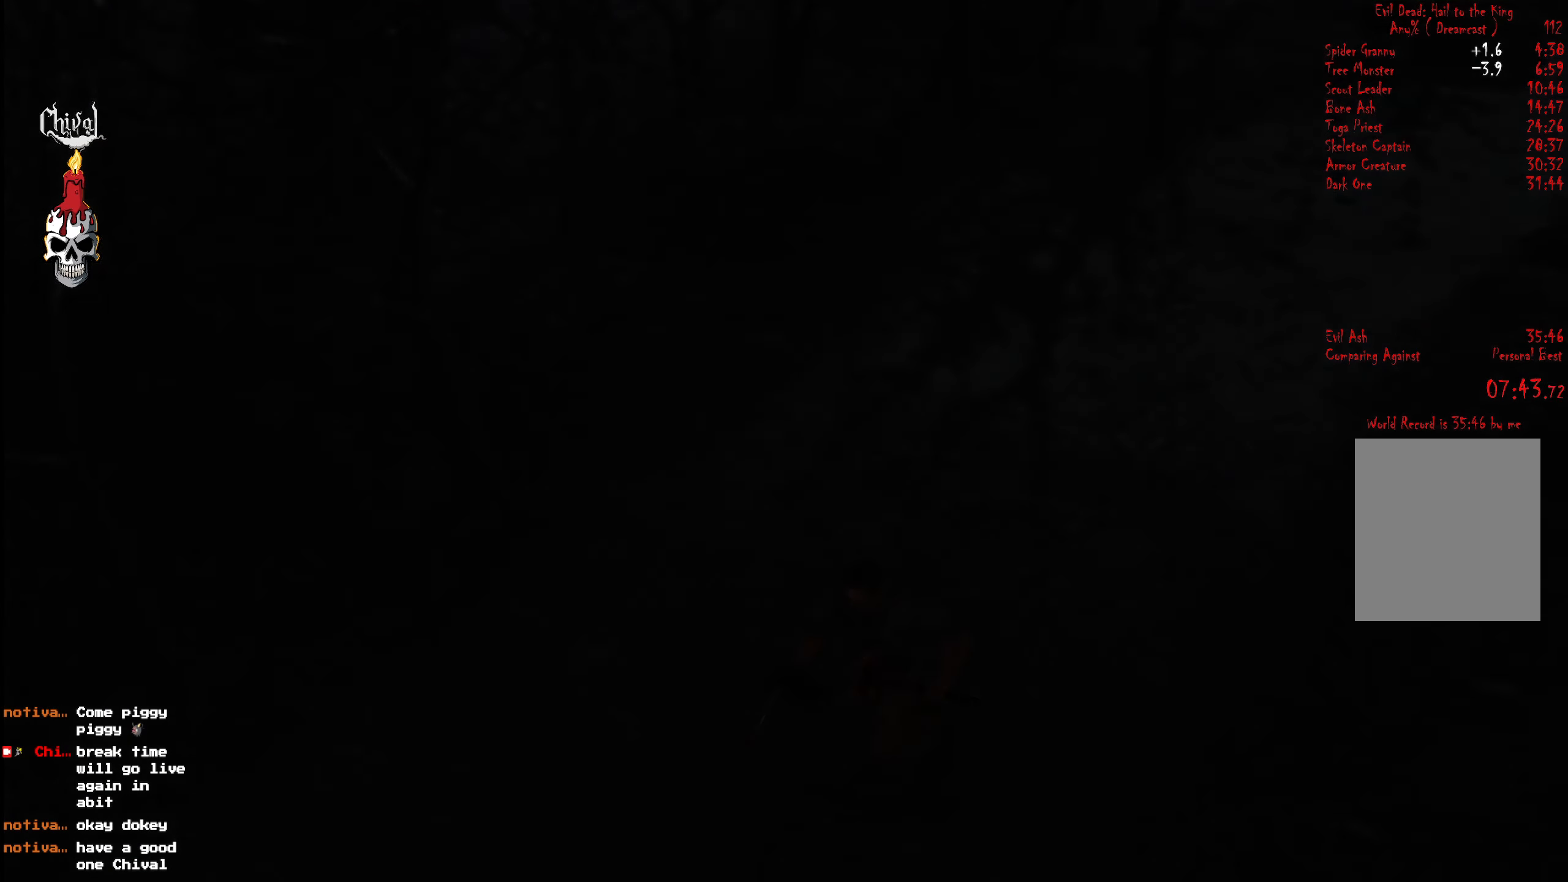
{"buttons": ["R2", "DPAD_UP"], "right_stick": "center", "events": [[217, "DPAD_UP", "up"], [250, "DPAD_UP", "down"]]}
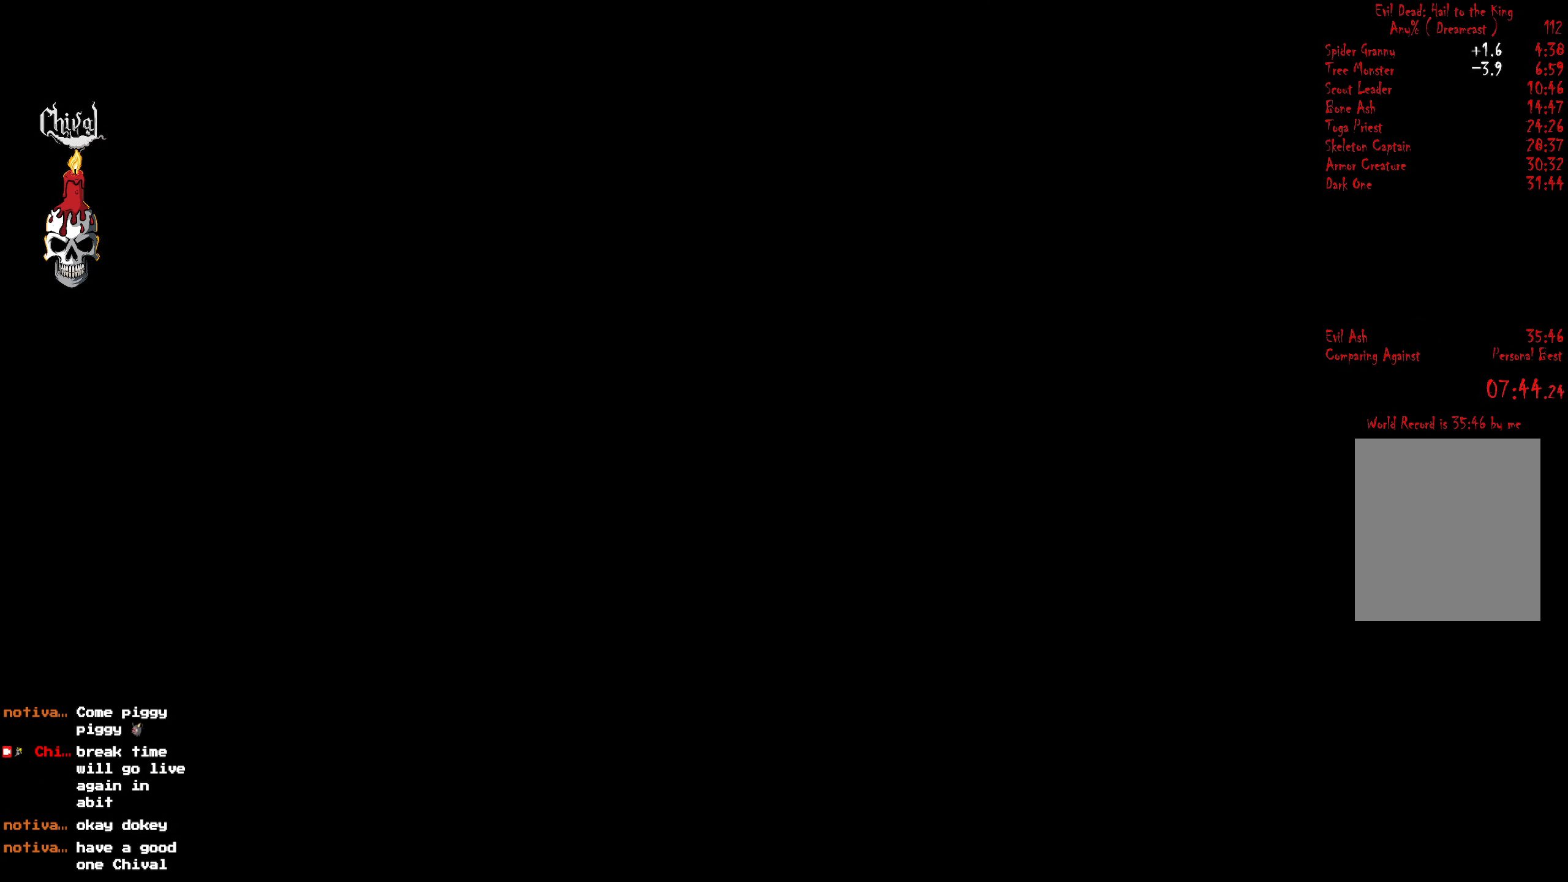
{"buttons": ["R2", "DPAD_UP"], "right_stick": "center", "events": []}
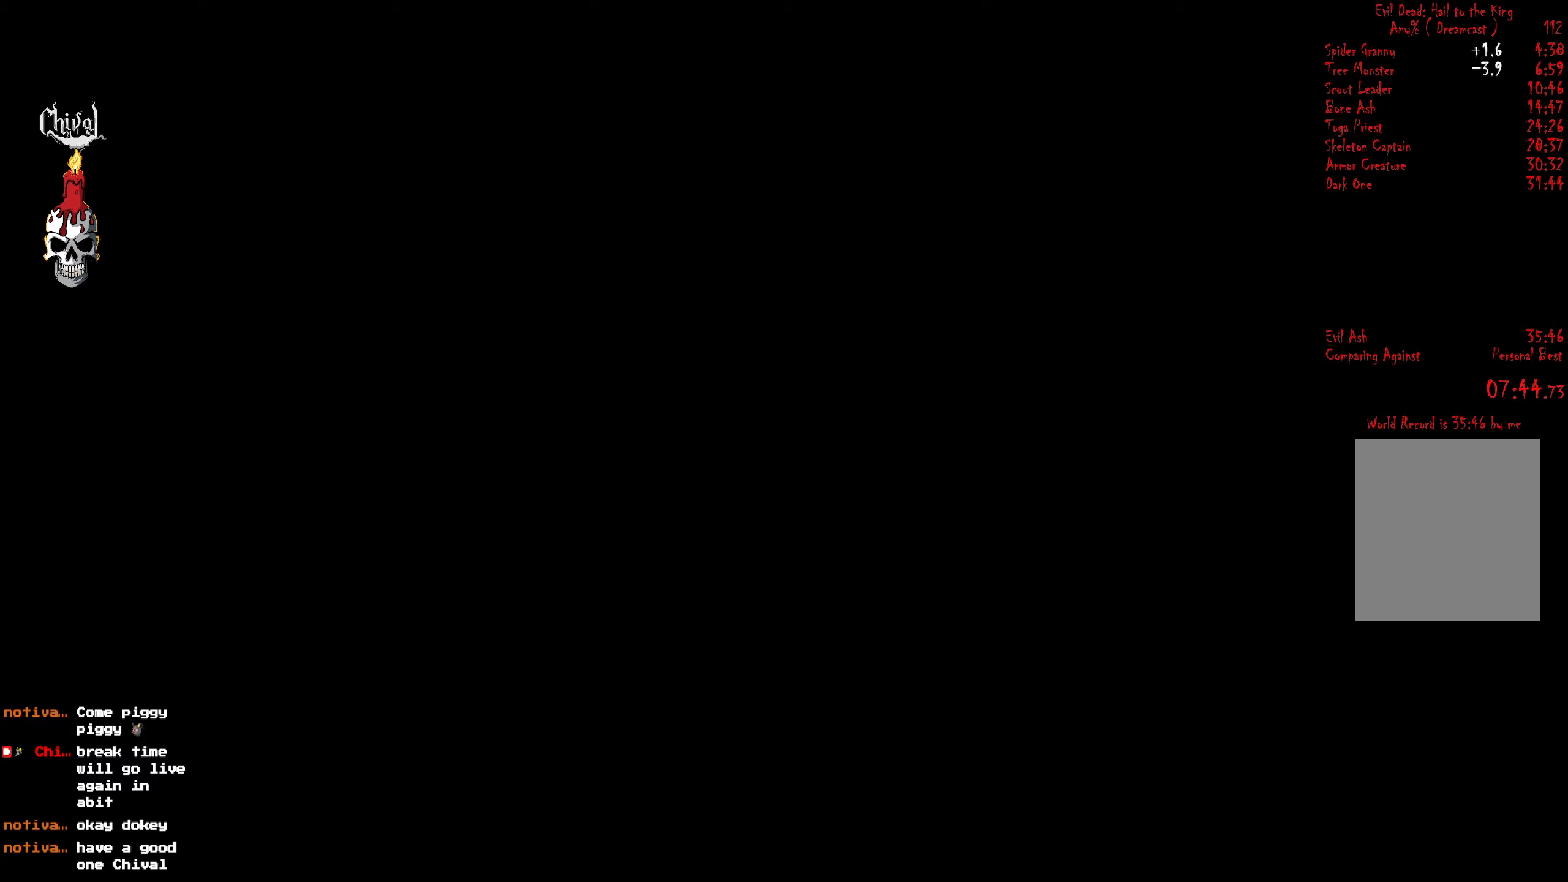
{"buttons": ["R2", "DPAD_UP"], "right_stick": "center", "events": []}